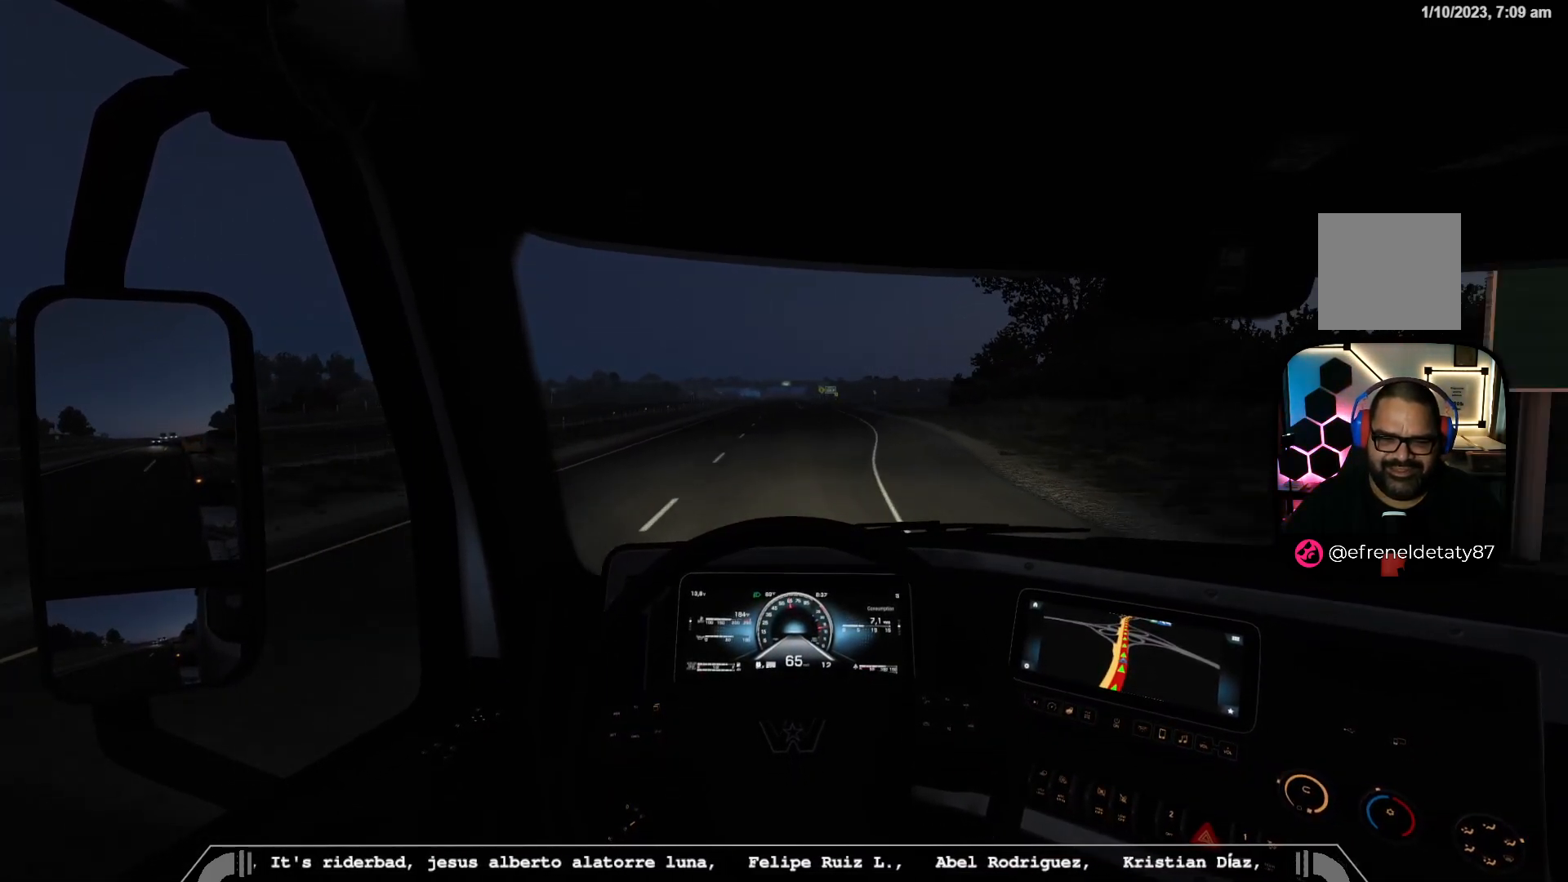
Gameplay with a controller (Xbox layout); each line is a JSON object with the inputs held at the frame after it (dt_ms = milliseconds from this image to that frame). "events" lists button and stick changes between this image and that frame as [ms after this image, input, new state], when the widget could be followed in between.
{"dt_ms": 500, "buttons": ["R2"], "left_stick": "center", "right_stick": "center", "events": []}
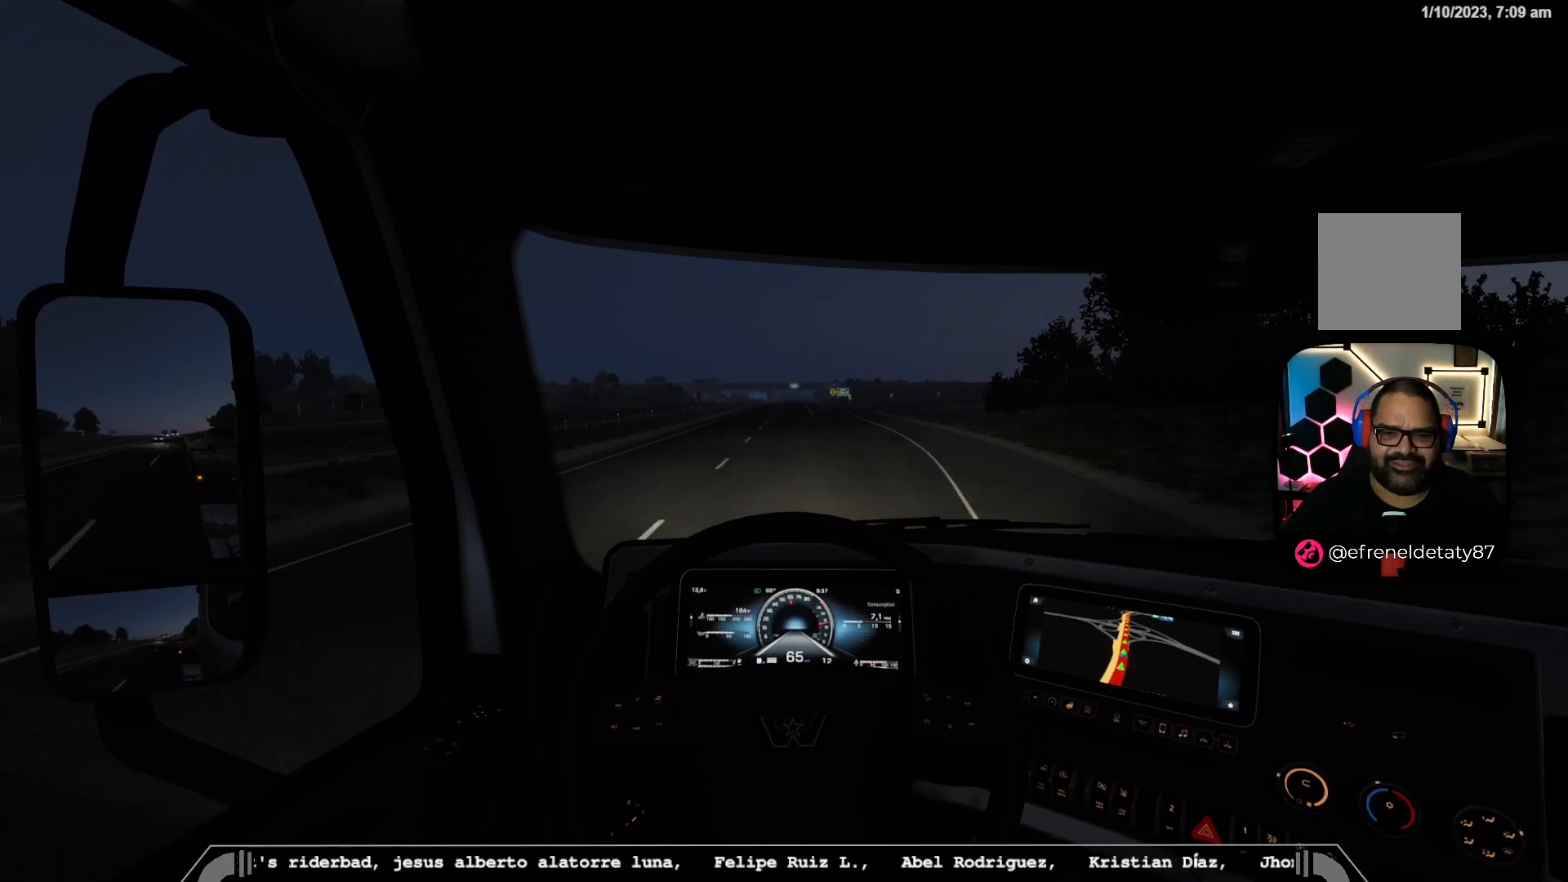
{"dt_ms": 500, "buttons": ["R2"], "left_stick": "center", "right_stick": "center", "events": []}
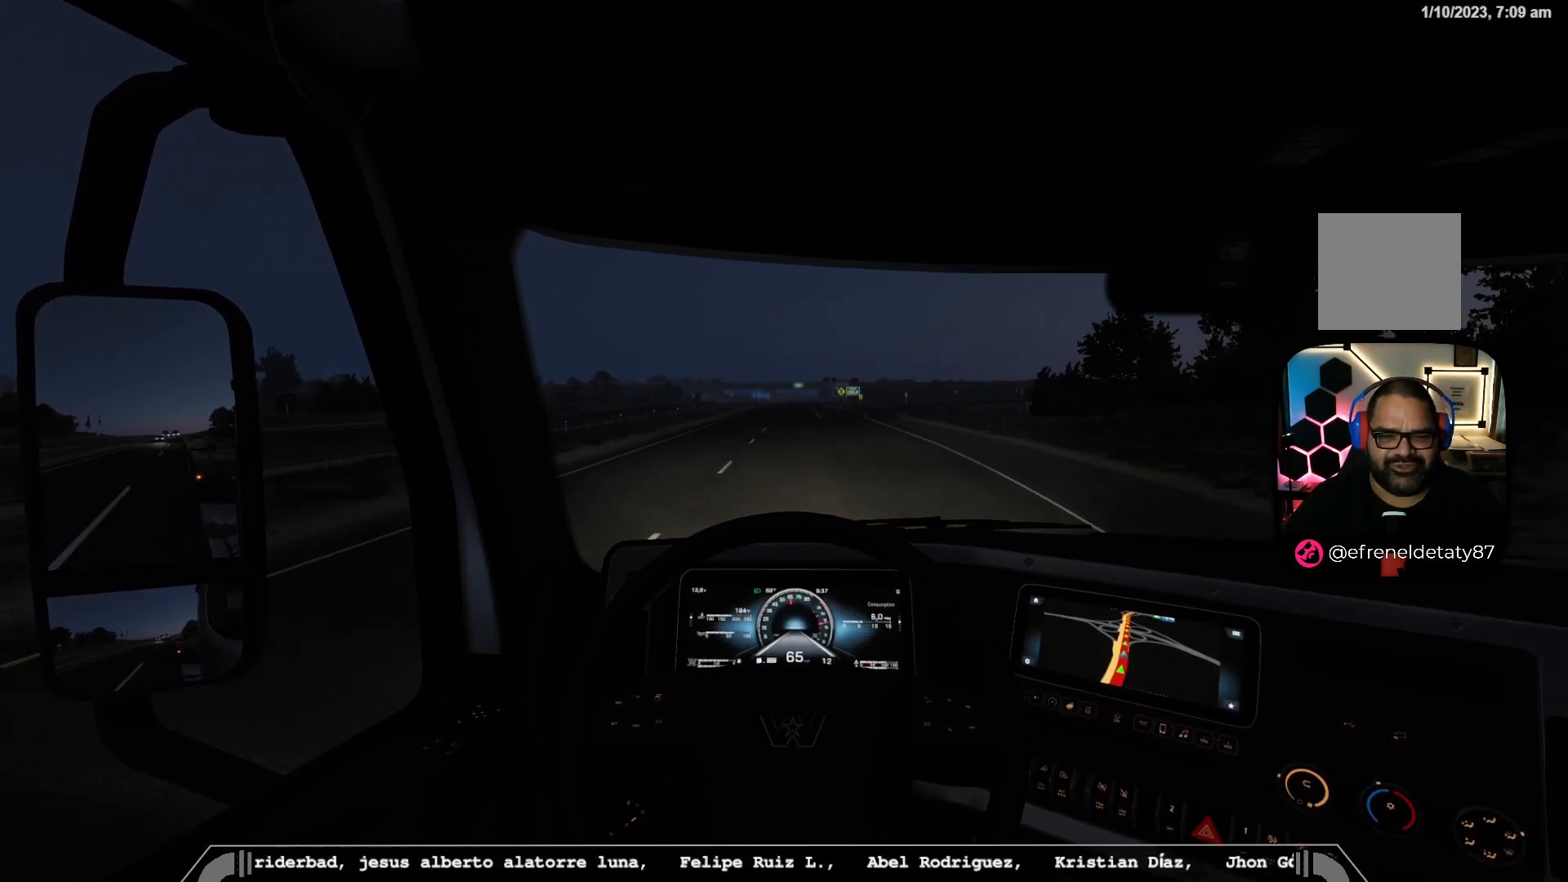
{"dt_ms": 500, "buttons": ["R2"], "left_stick": "center", "right_stick": "center", "events": []}
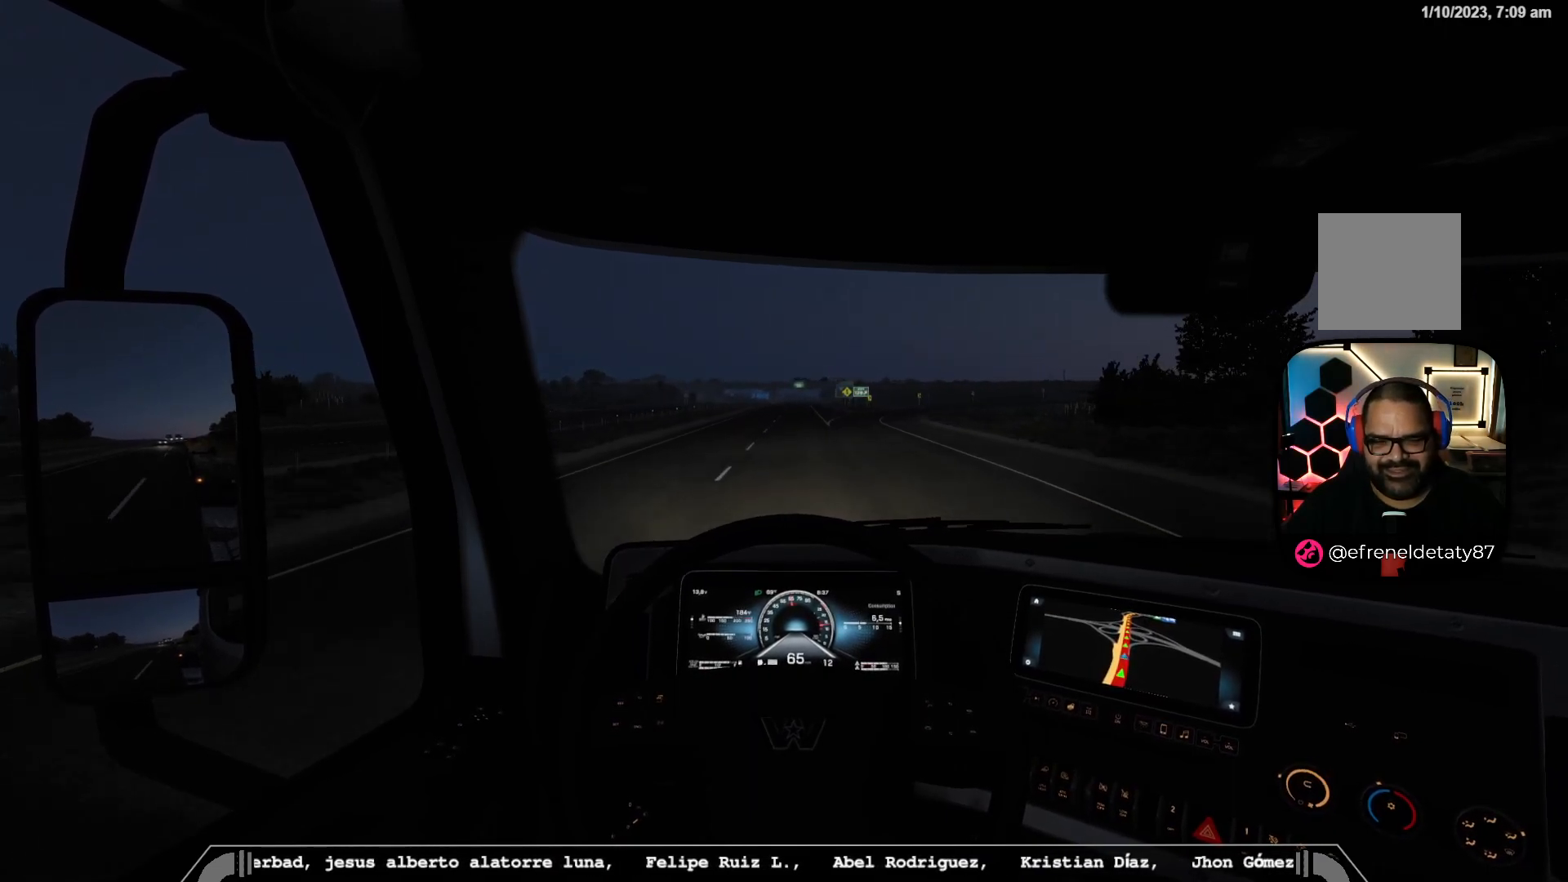
{"dt_ms": 500, "buttons": ["R2"], "left_stick": "center", "right_stick": "center", "events": []}
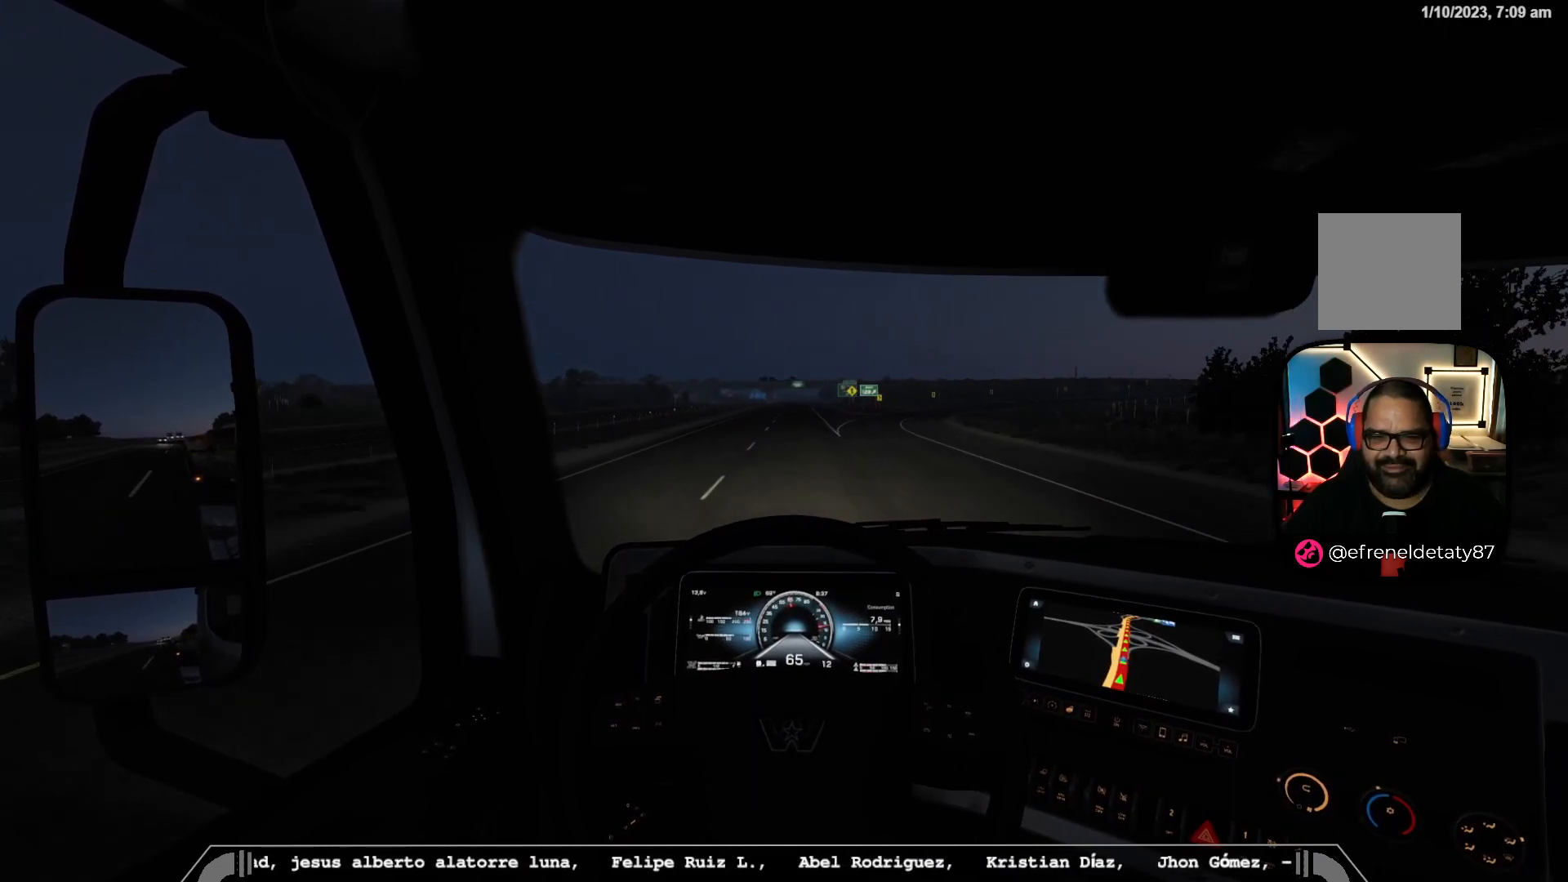
{"dt_ms": 500, "buttons": ["R2"], "left_stick": "center", "right_stick": "center", "events": []}
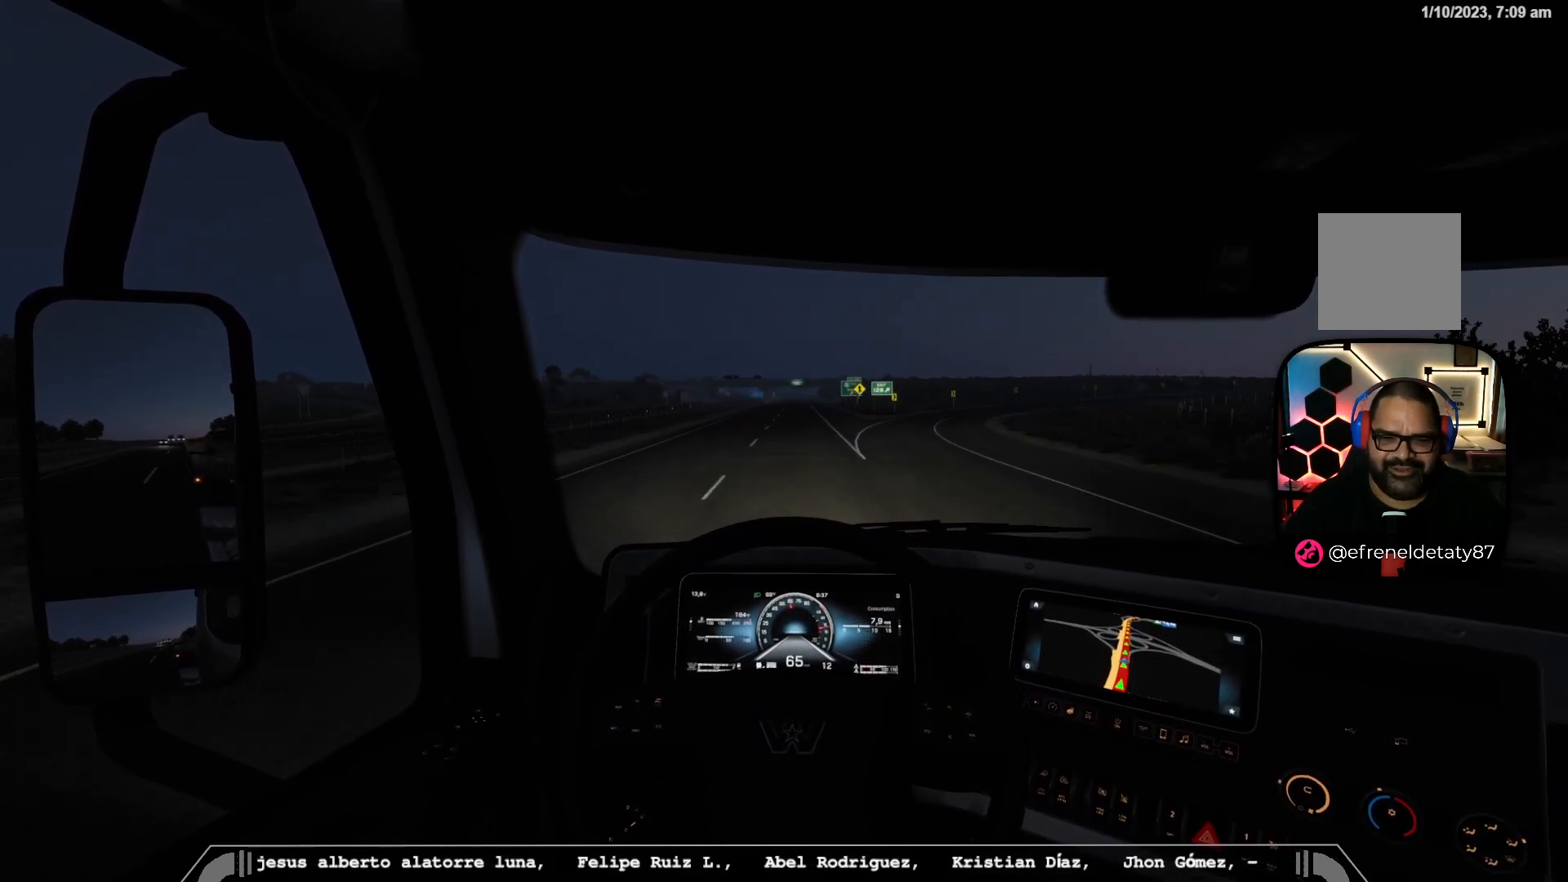
{"dt_ms": 500, "buttons": ["R2"], "left_stick": "center", "right_stick": "center", "events": []}
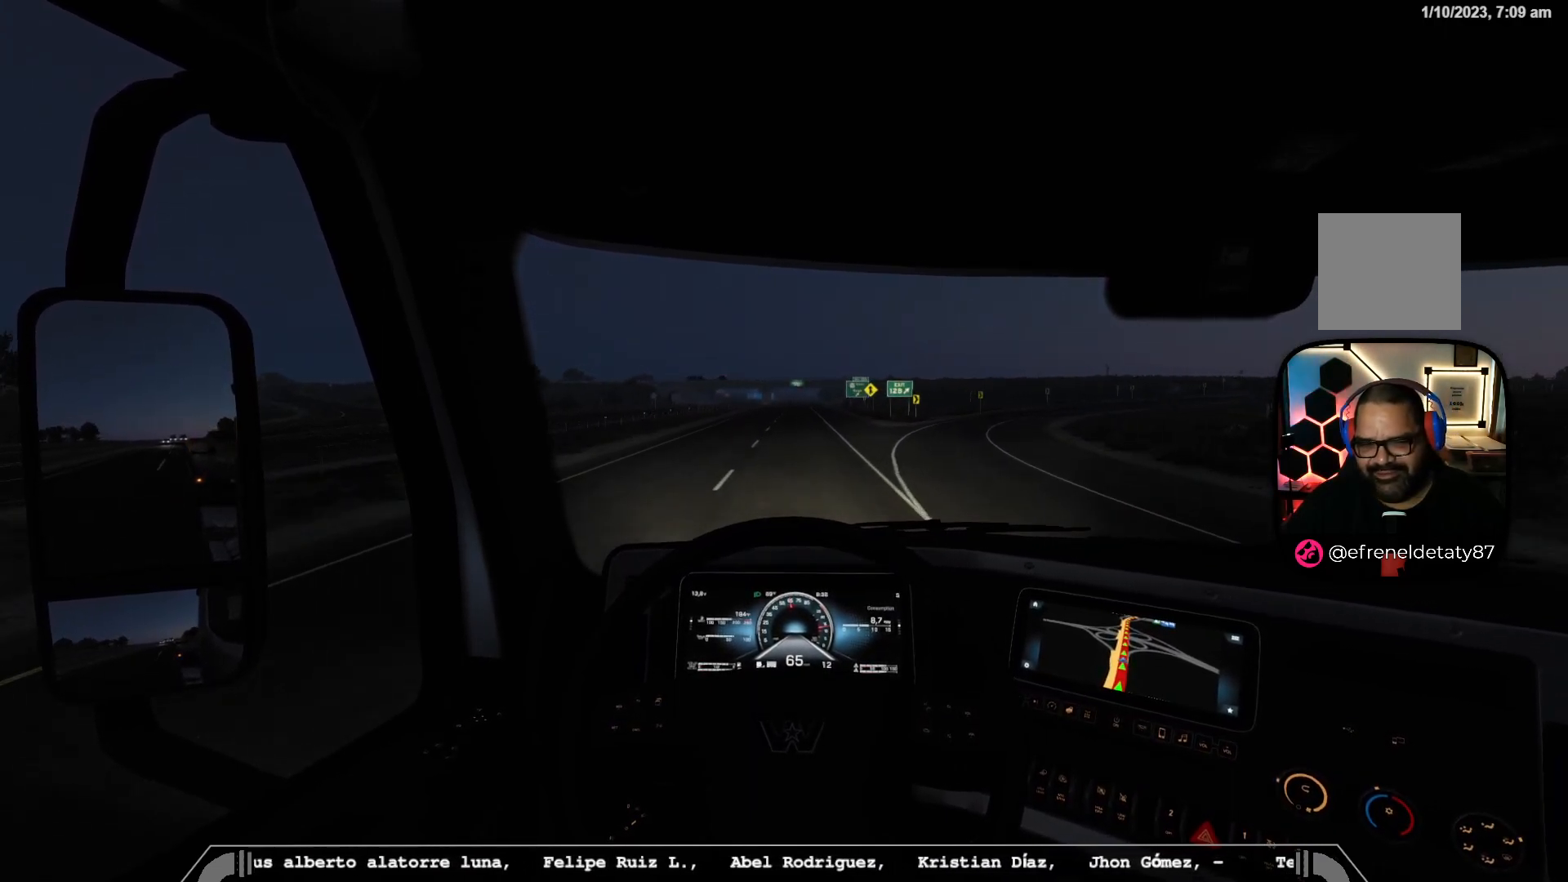
{"dt_ms": 500, "buttons": ["R2"], "left_stick": "center", "right_stick": "center", "events": []}
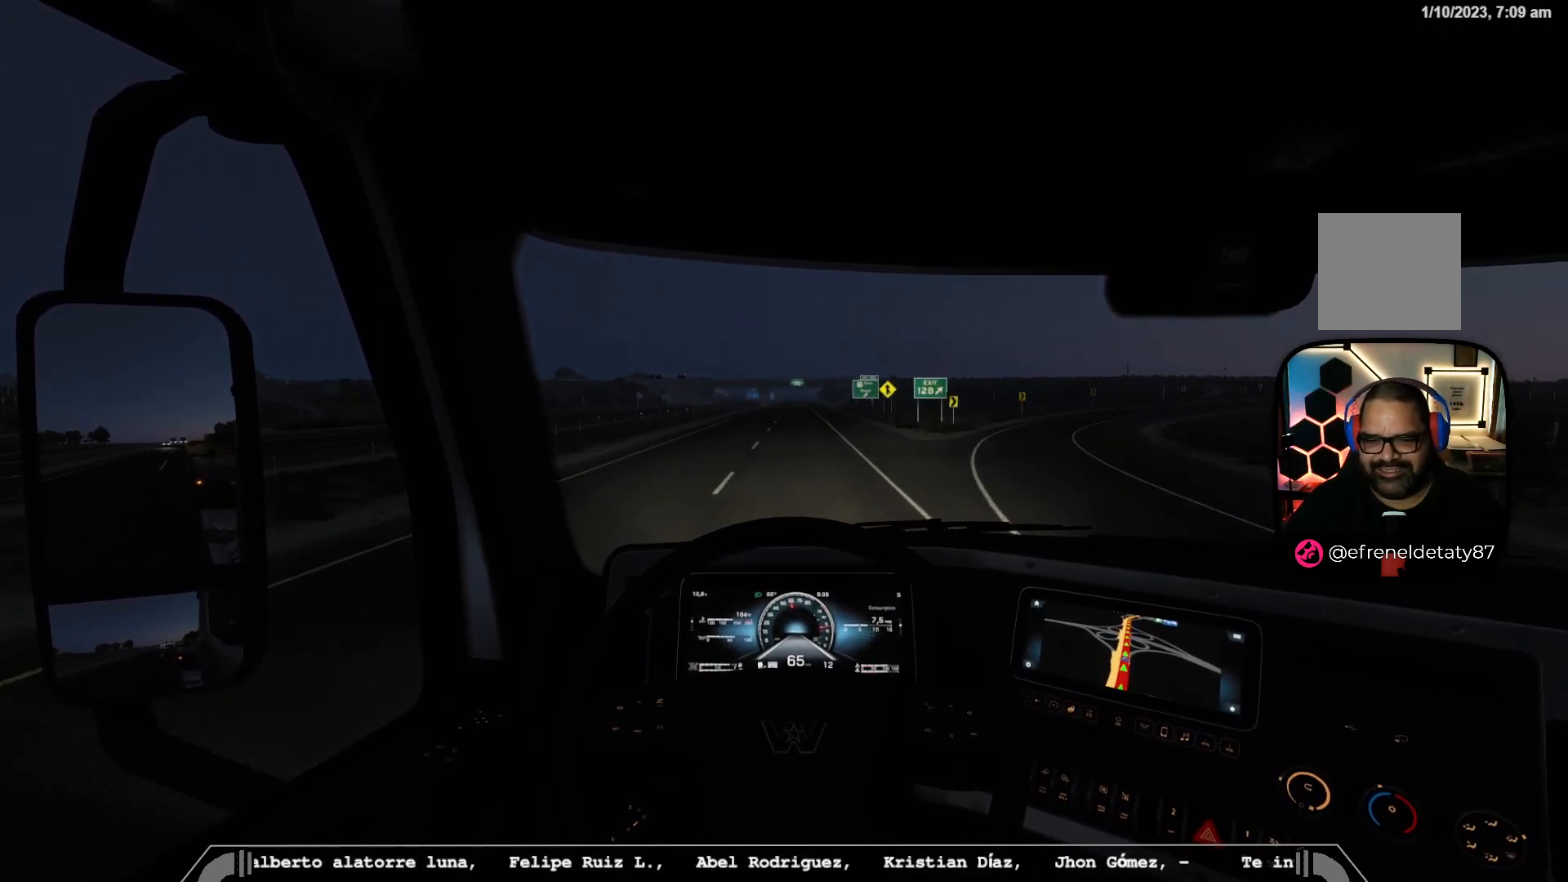
{"dt_ms": 500, "buttons": [], "left_stick": "center", "right_stick": "center", "events": [[33, "R2", "up"]]}
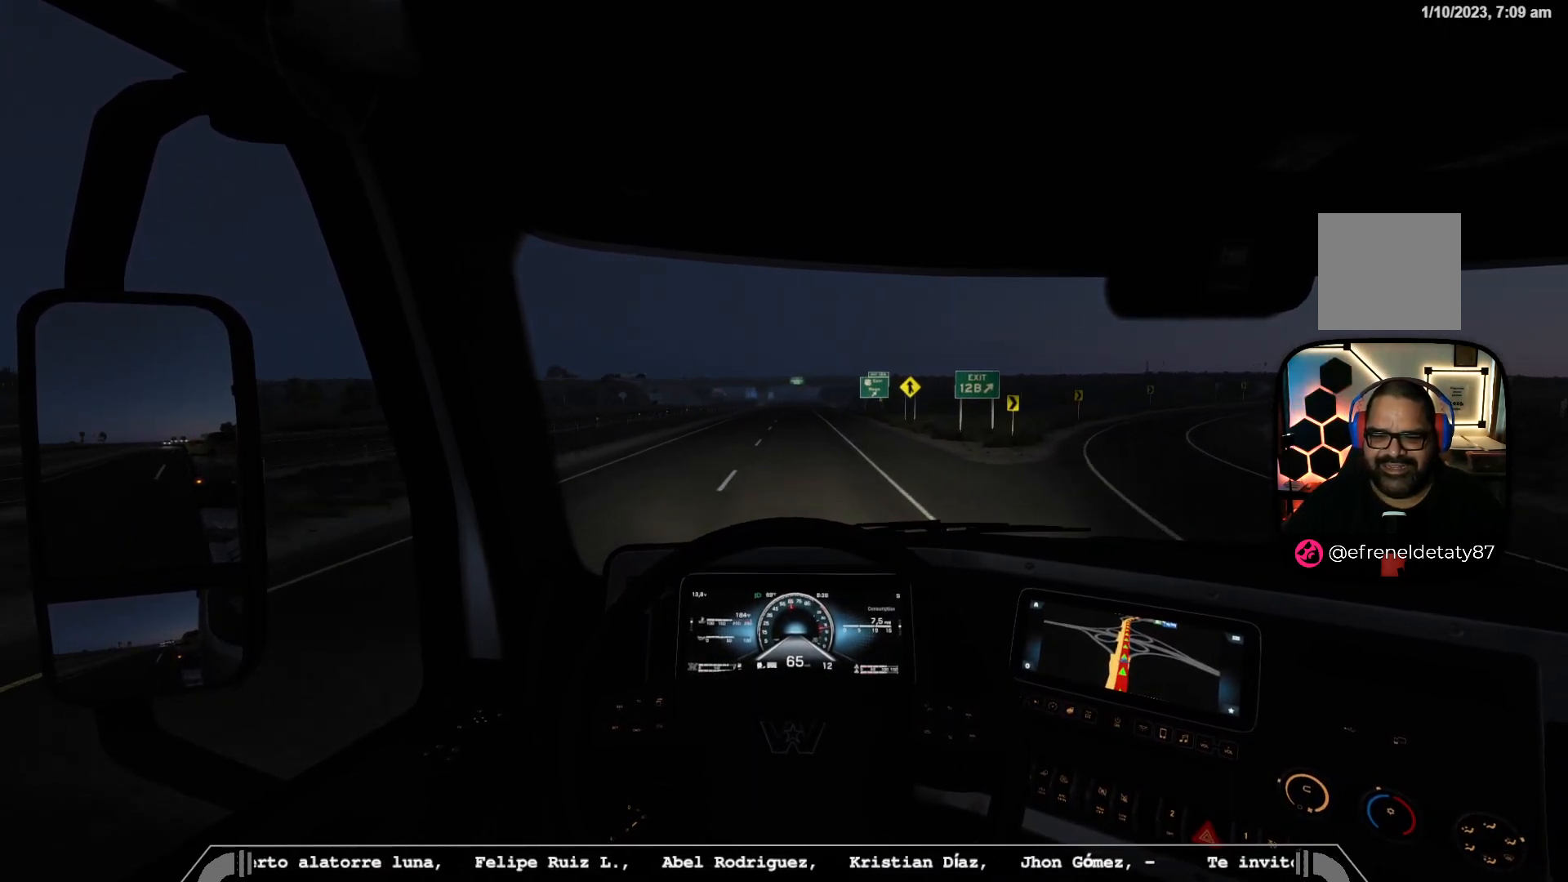
{"dt_ms": 1000, "buttons": ["R2"], "left_stick": "center", "right_stick": "center"}
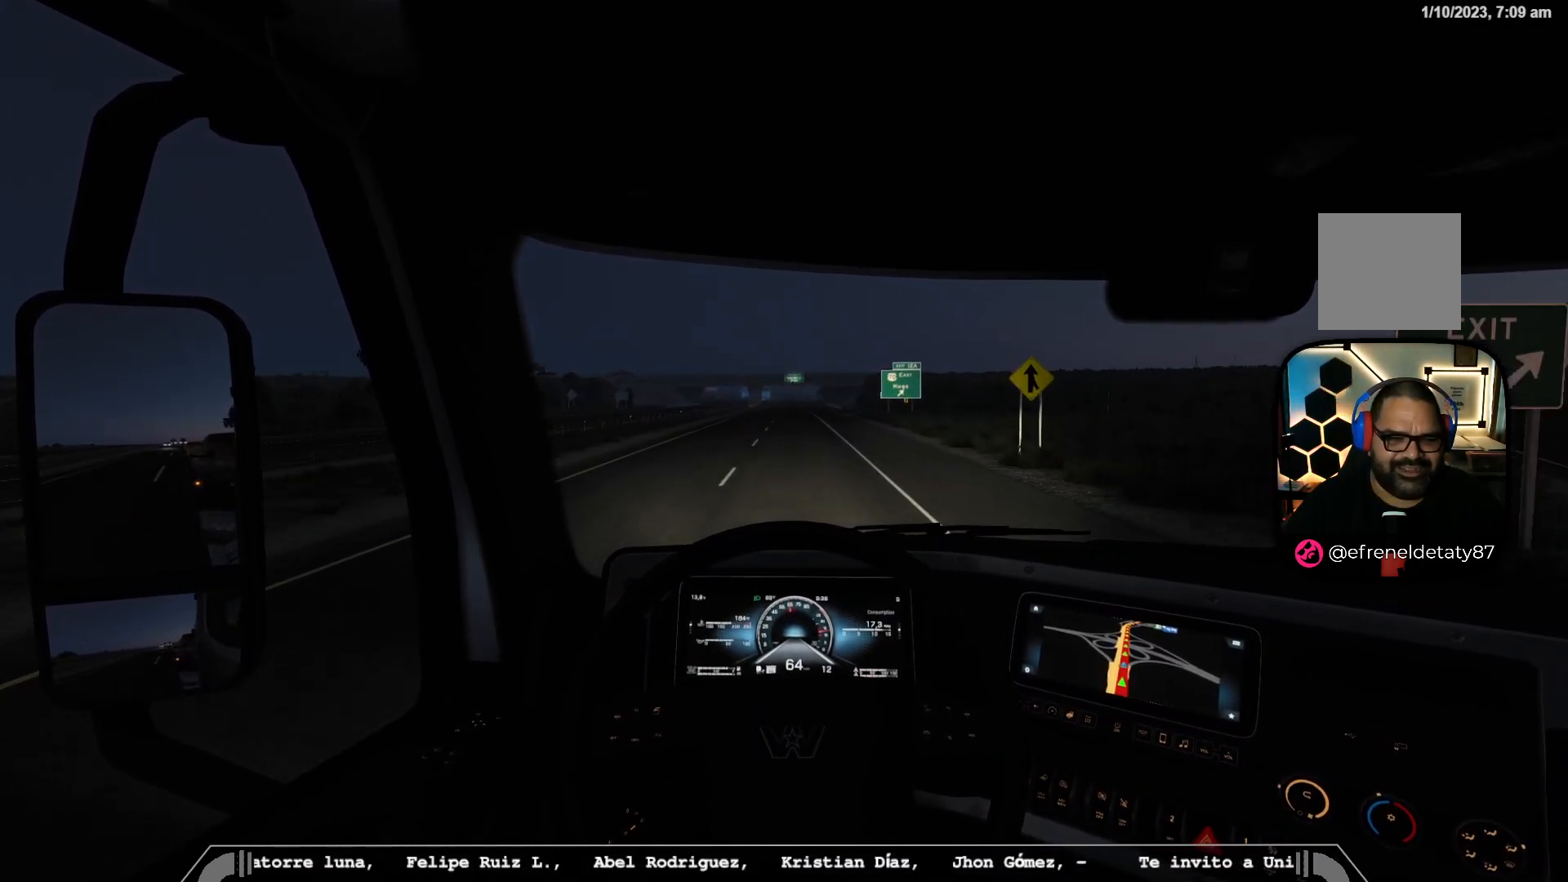
{"dt_ms": 500, "buttons": ["R2"], "left_stick": "center", "right_stick": "center", "events": []}
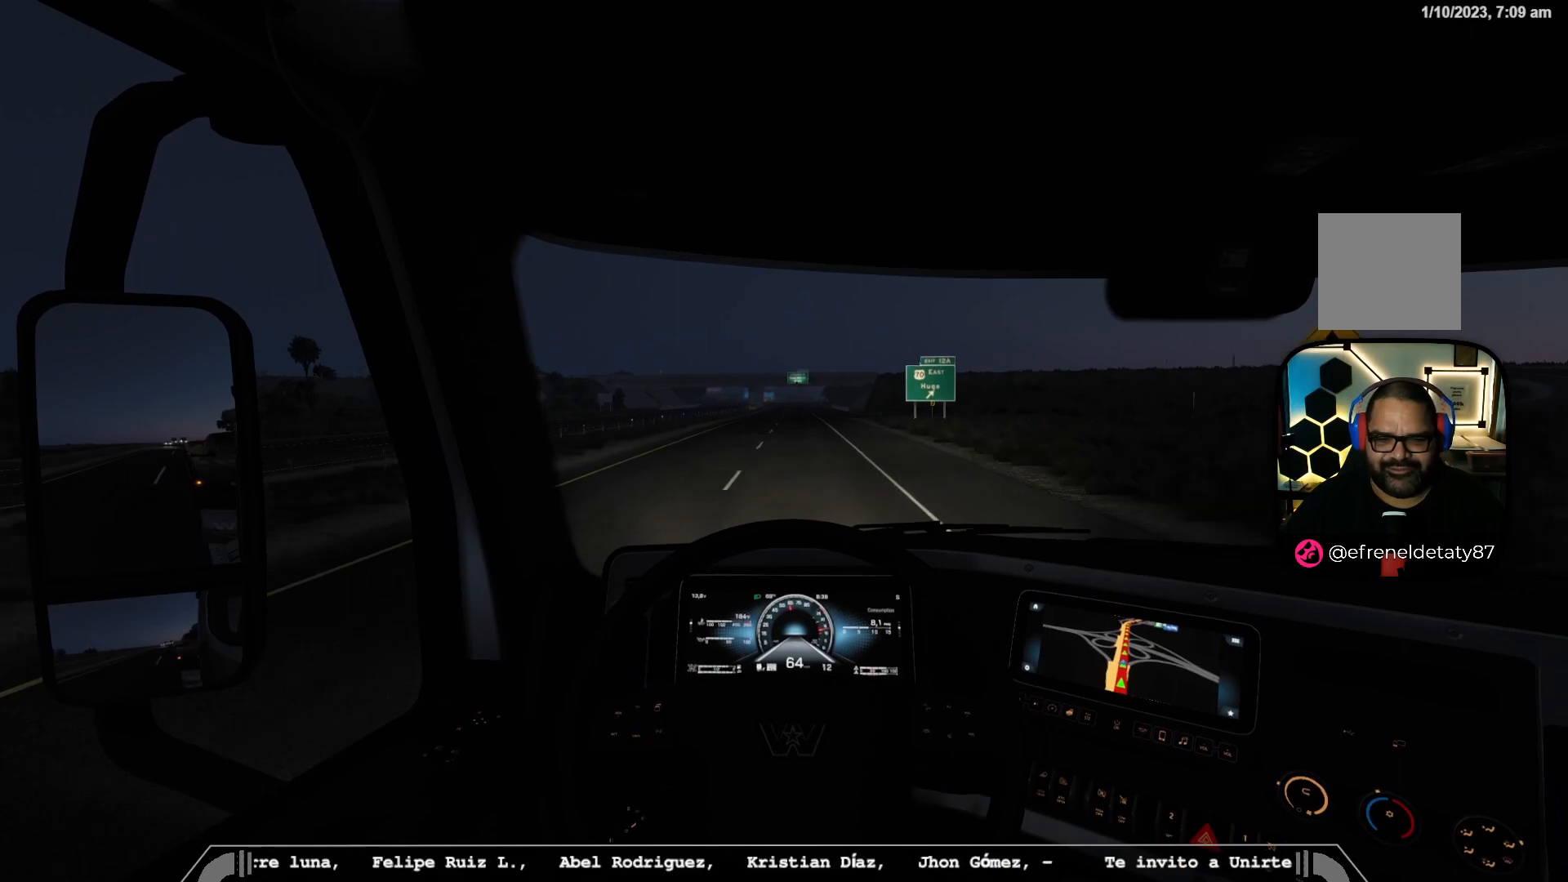
{"dt_ms": 500, "buttons": ["R2"], "left_stick": "center", "right_stick": "center", "events": []}
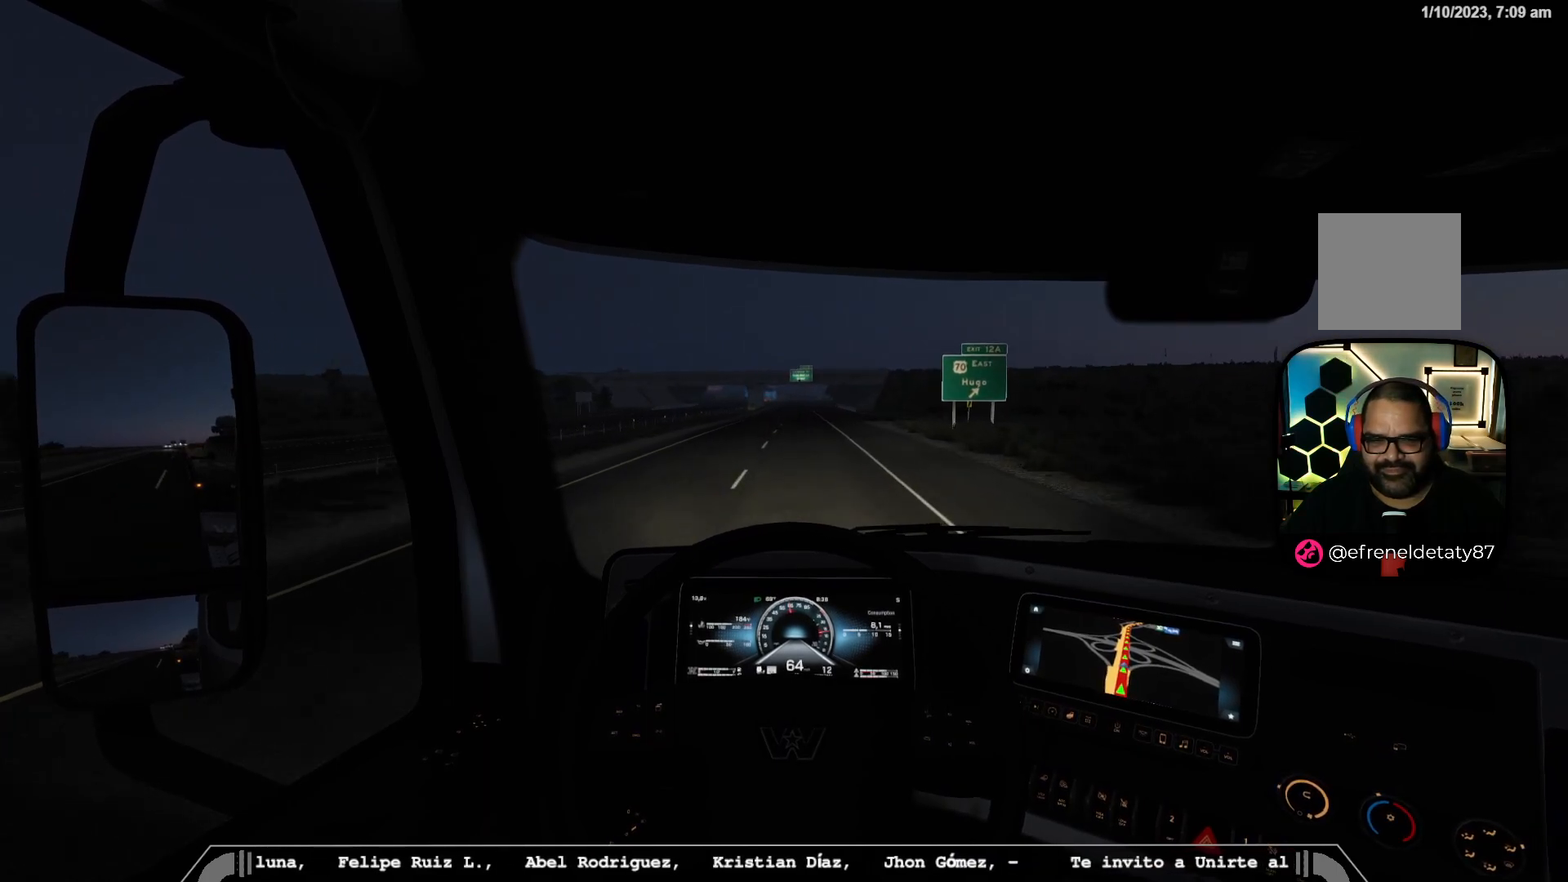
{"dt_ms": 500, "buttons": ["R2"], "left_stick": "center", "right_stick": "center", "events": [[350, "left_stick", "right"], [467, "left_stick", "center"]]}
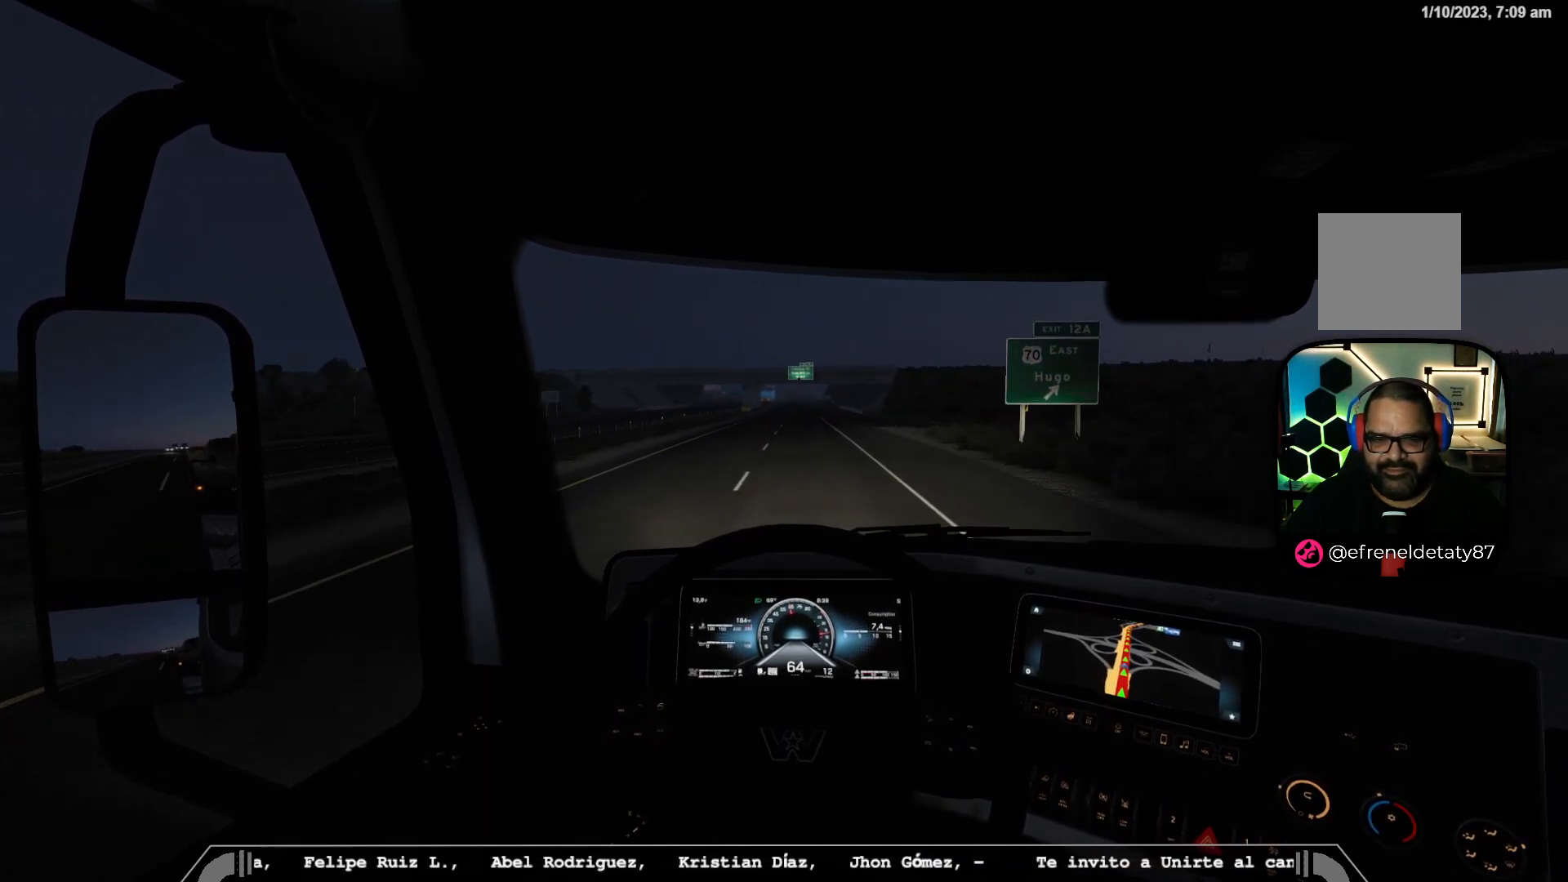
{"dt_ms": 500, "buttons": [], "left_stick": "center", "right_stick": "center", "events": [[250, "R2", "up"]]}
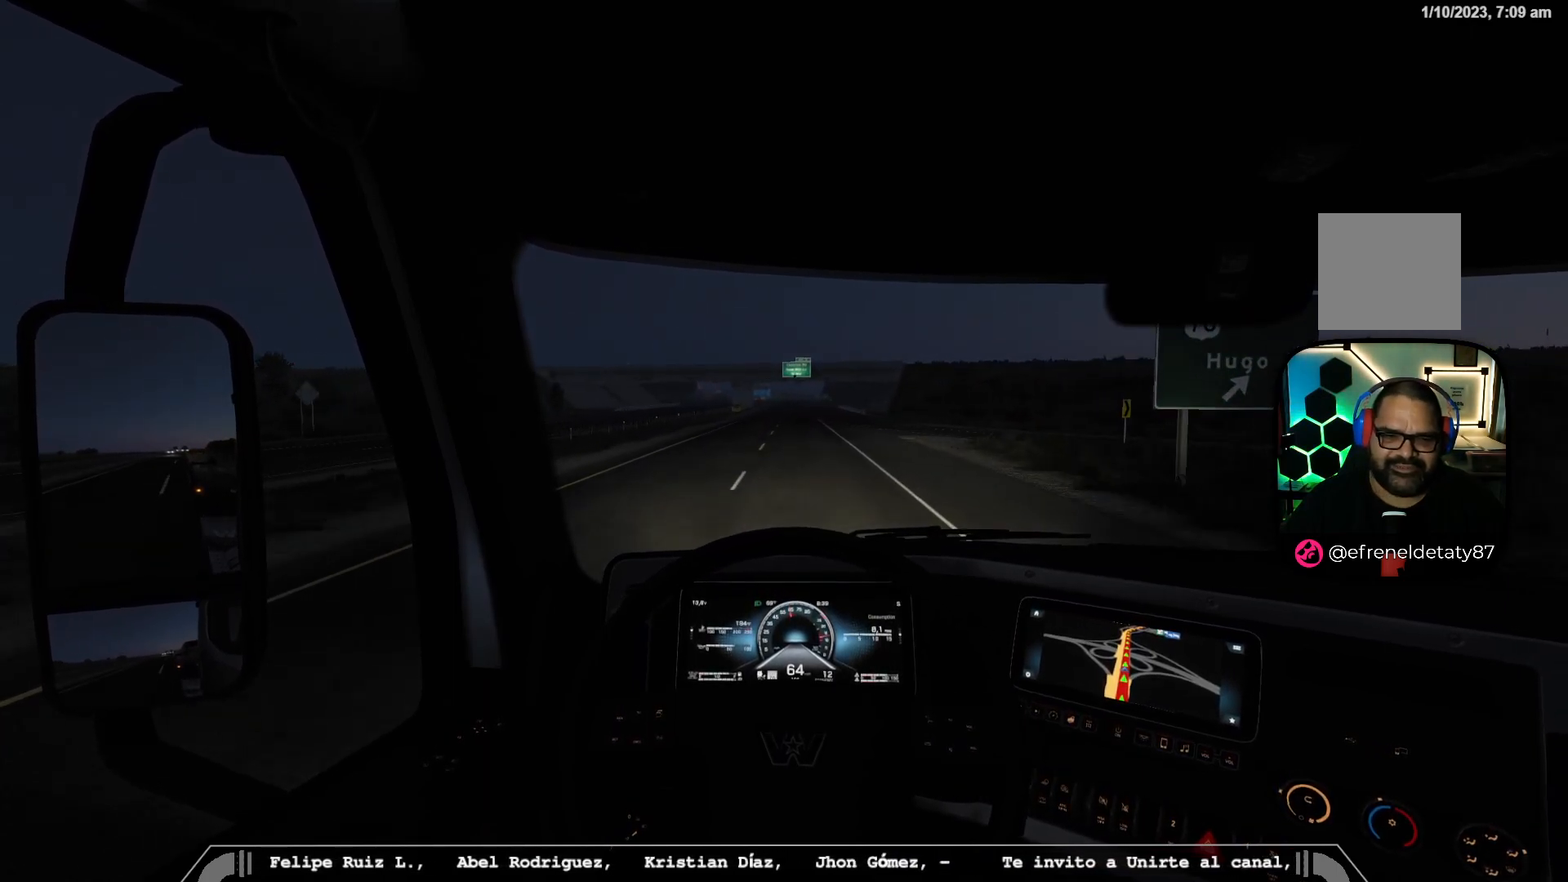
{"dt_ms": 500, "buttons": [], "left_stick": "center", "right_stick": "center", "events": []}
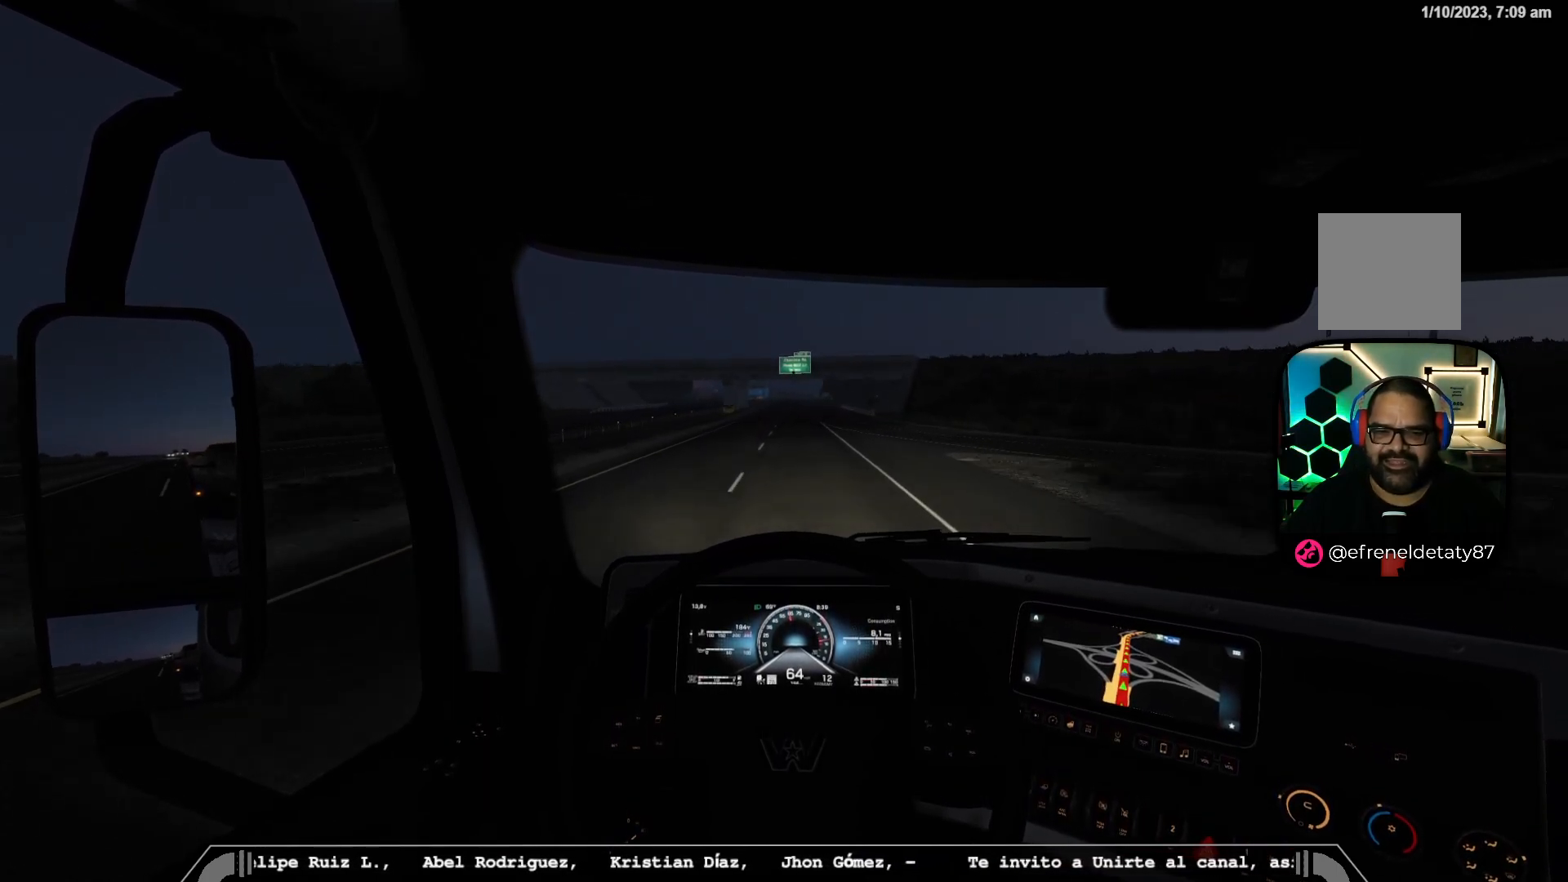
{"dt_ms": 500, "buttons": [], "left_stick": "center", "right_stick": "center", "events": []}
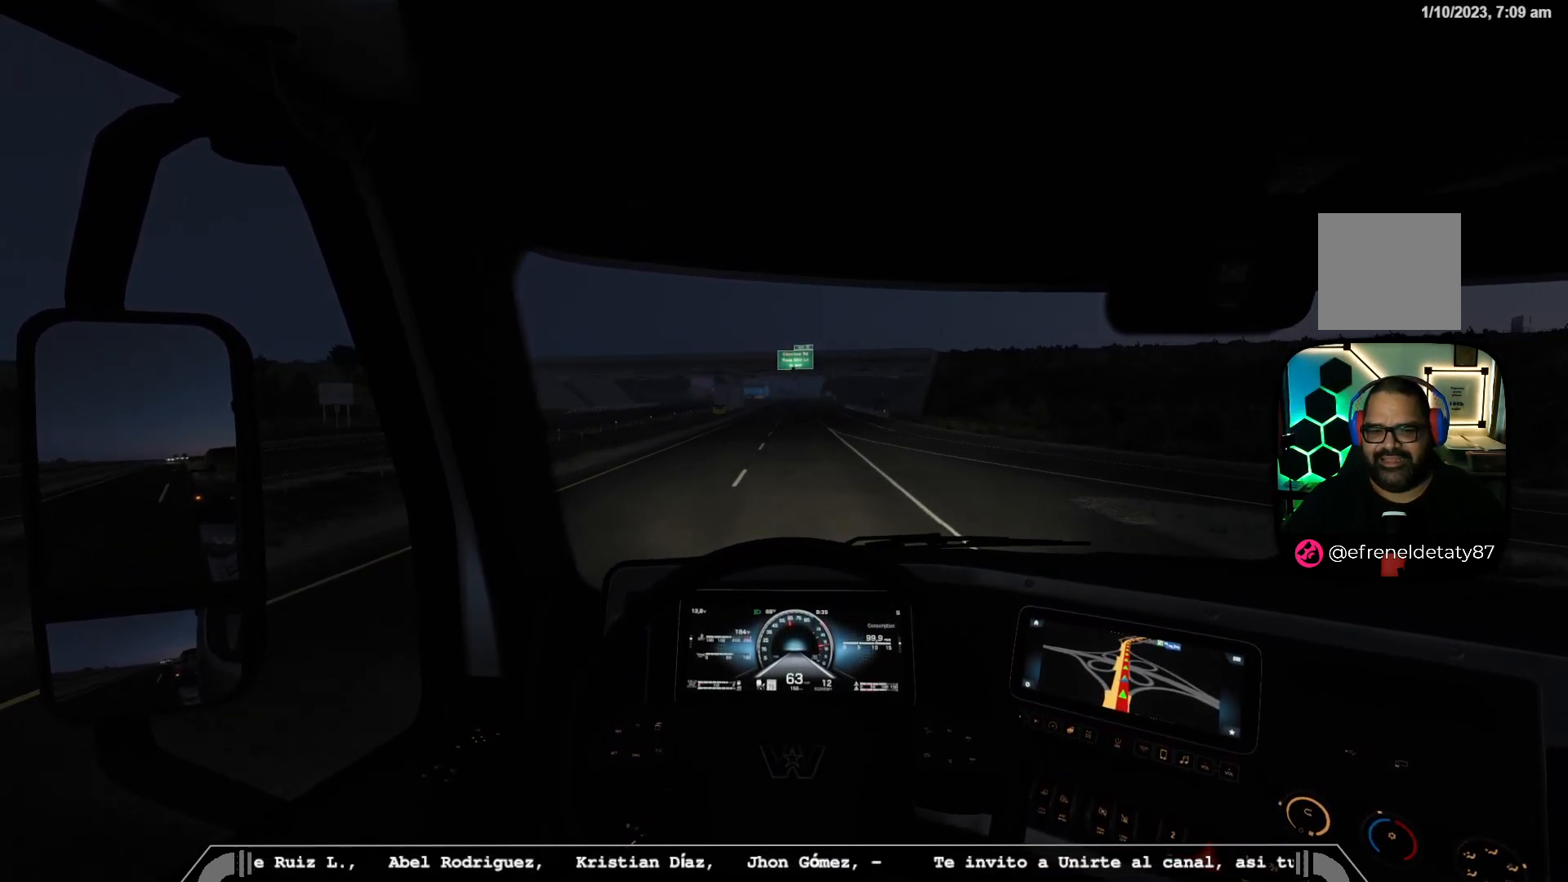
{"dt_ms": 500, "buttons": [], "left_stick": "center", "right_stick": "center", "events": []}
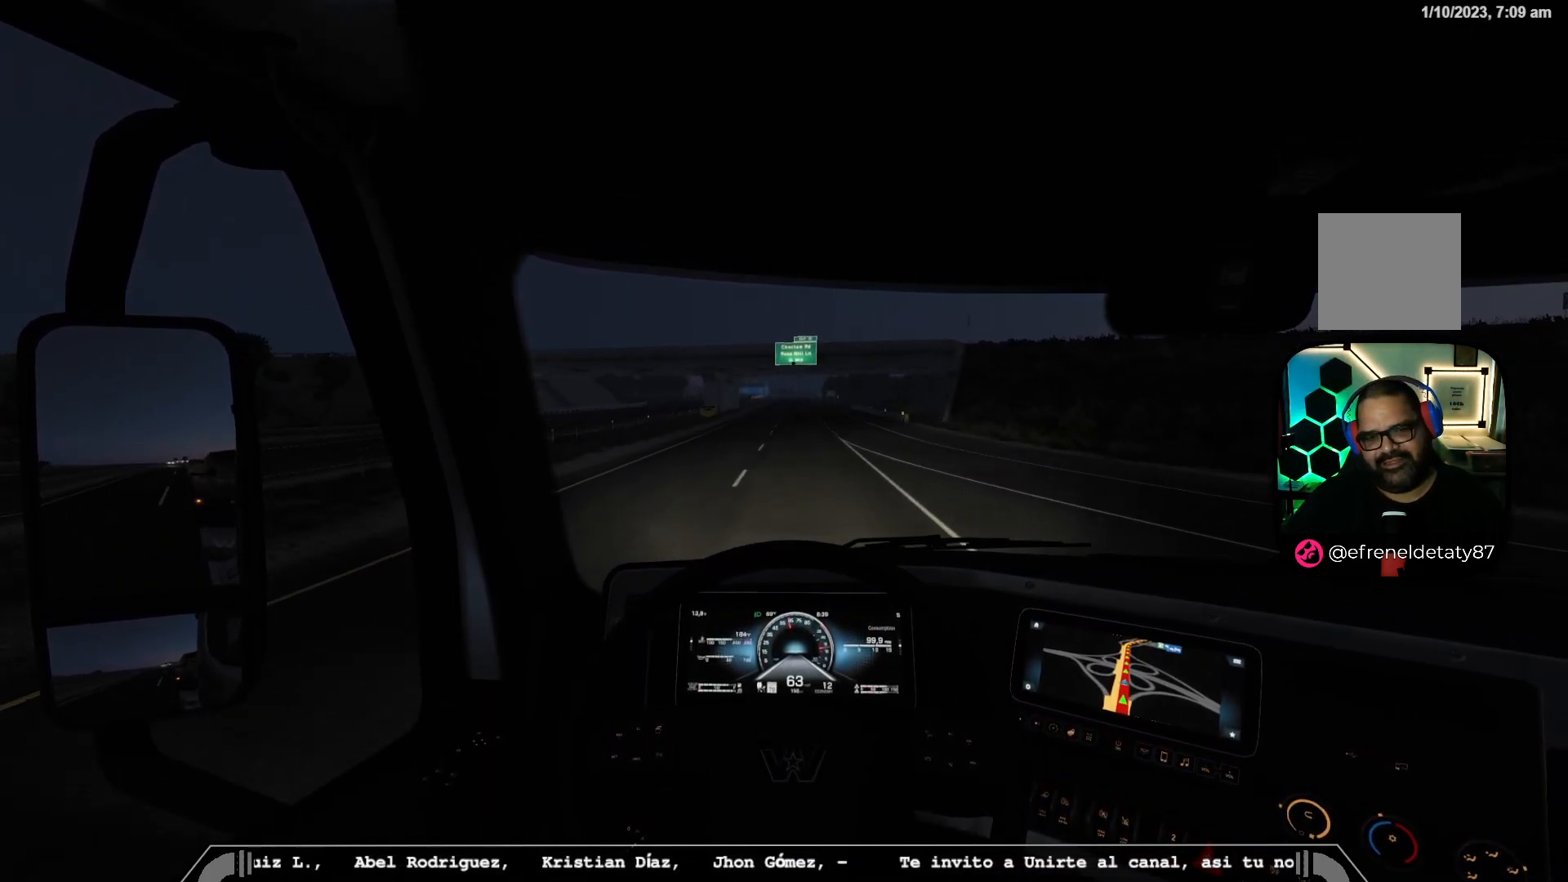
{"dt_ms": 500, "buttons": [], "left_stick": "center", "right_stick": "center", "events": []}
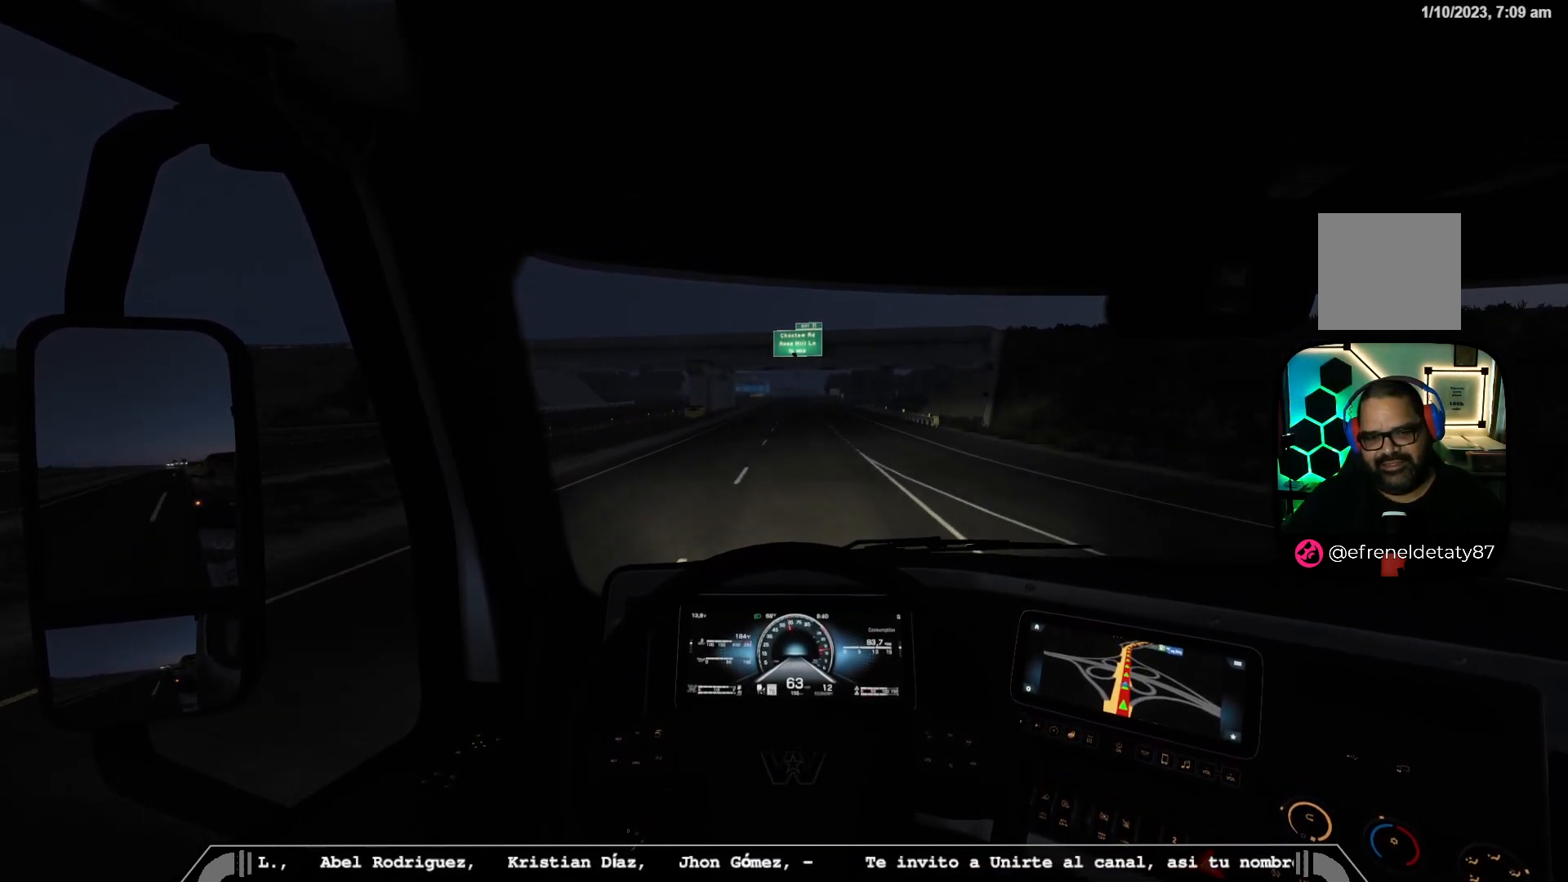
{"dt_ms": 500, "buttons": ["R2"], "left_stick": "center", "right_stick": "center", "events": [[17, "R2", "down"]]}
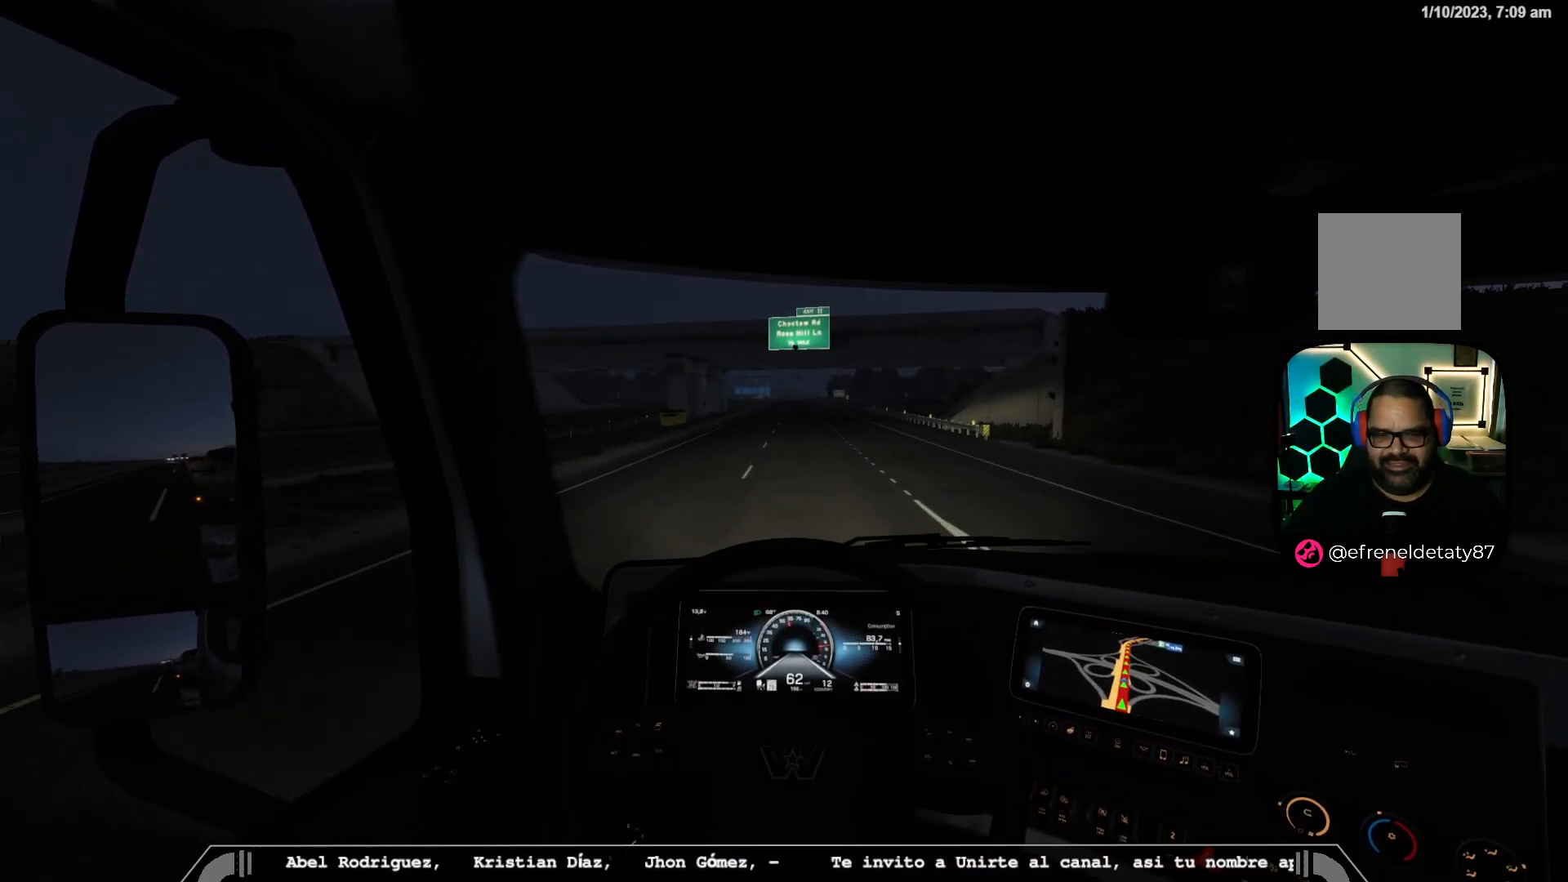
{"dt_ms": 500, "buttons": [], "left_stick": "center", "right_stick": "center", "events": [[50, "R2", "up"]]}
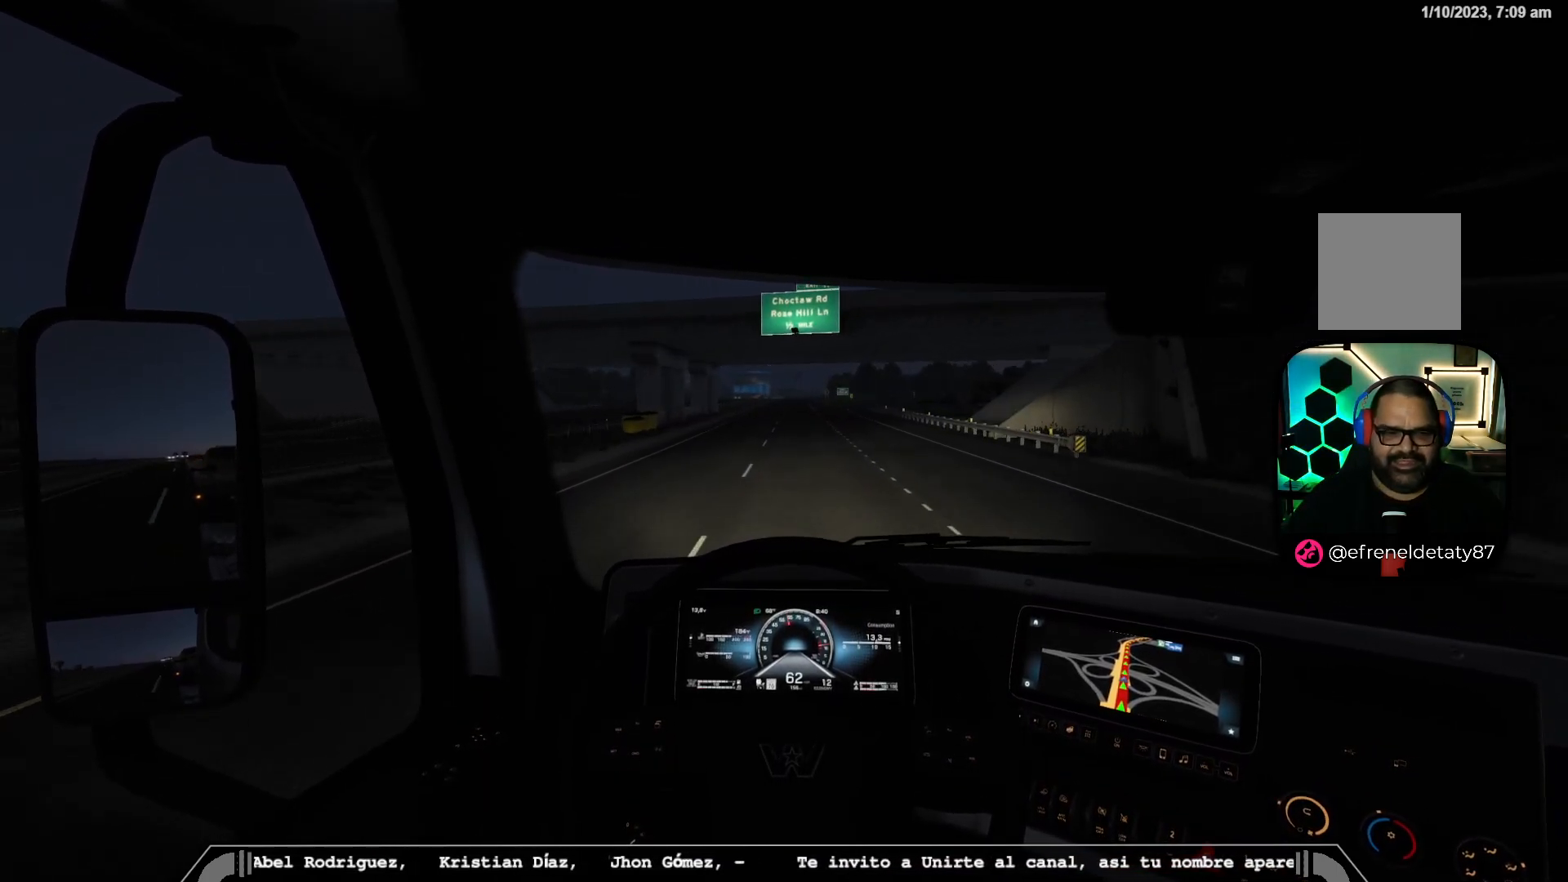
{"dt_ms": 500, "buttons": [], "left_stick": "center", "right_stick": "center", "events": []}
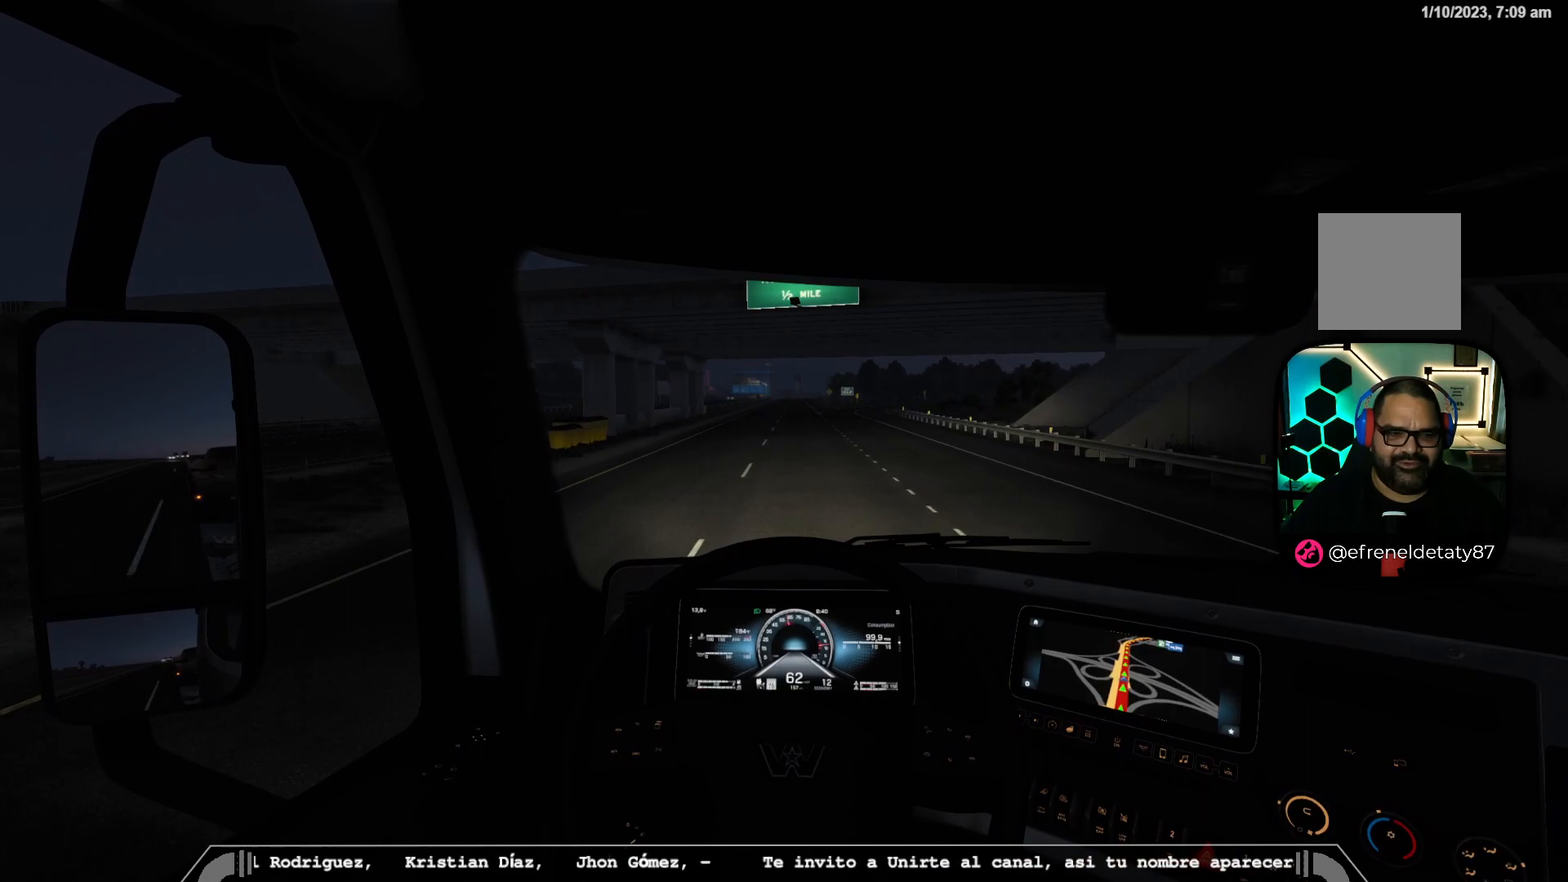
{"dt_ms": 500, "buttons": [], "left_stick": "center", "right_stick": "center", "events": []}
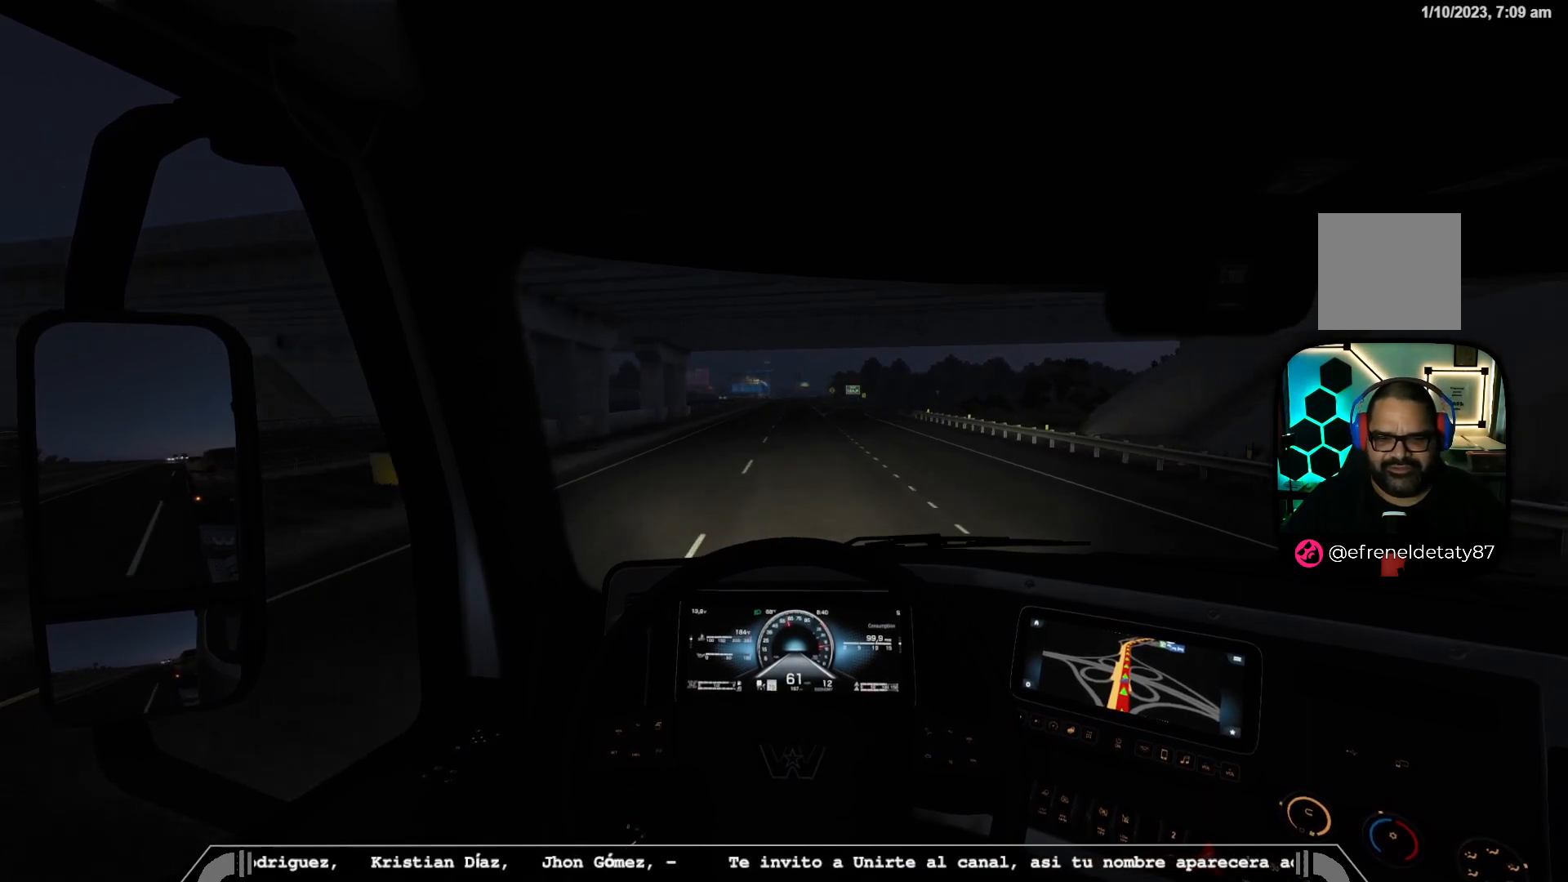
{"dt_ms": 500, "buttons": ["R2"], "left_stick": "center", "right_stick": "center", "events": [[283, "R2", "down"]]}
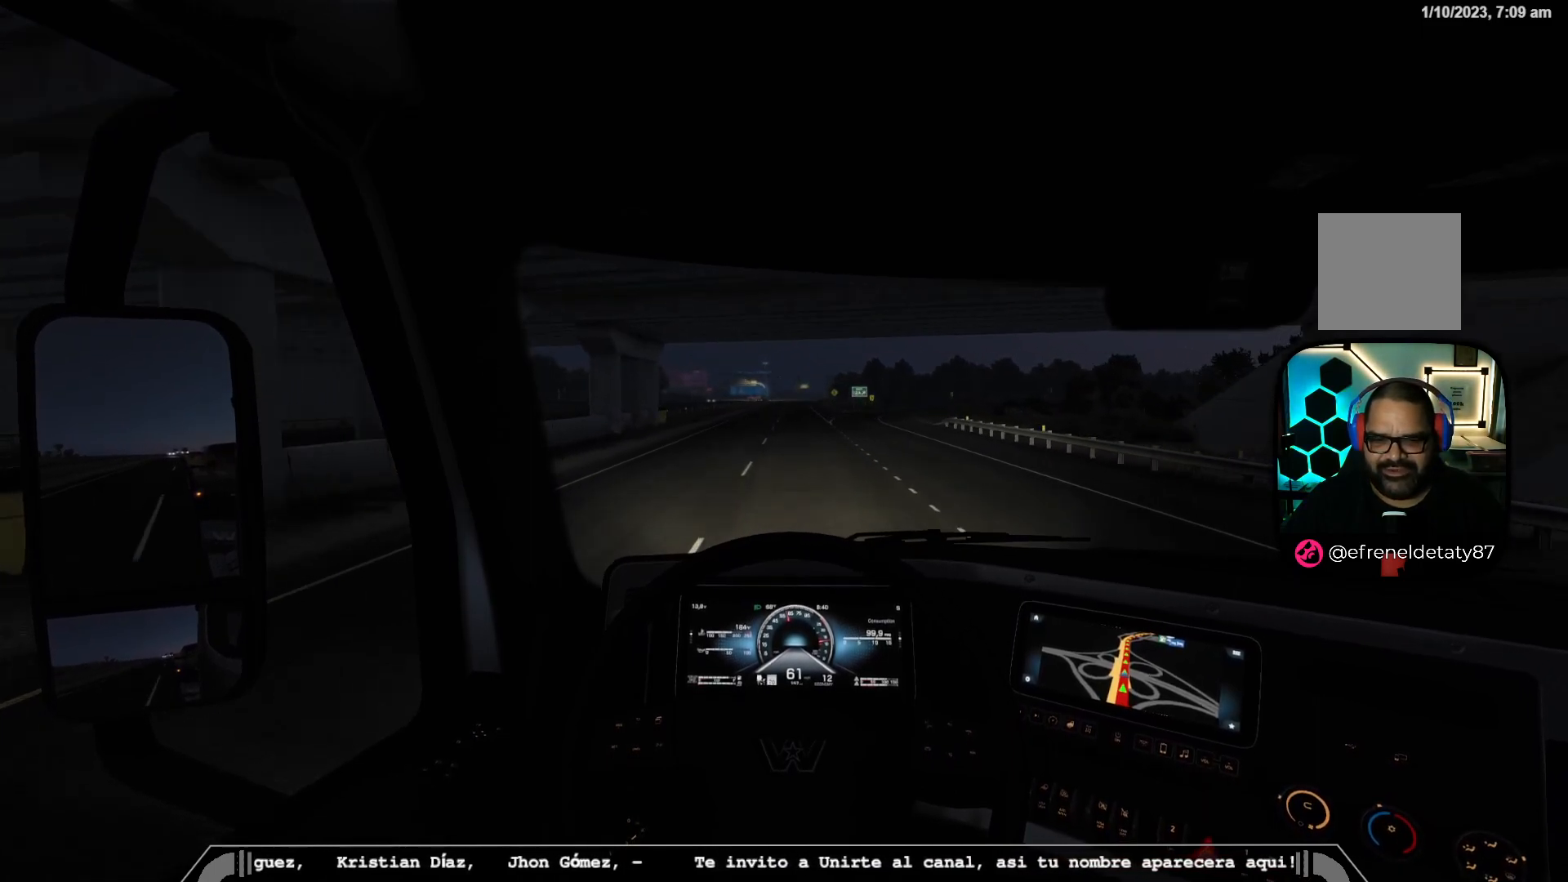
{"dt_ms": 500, "buttons": ["R2"], "left_stick": "center", "right_stick": "center", "events": []}
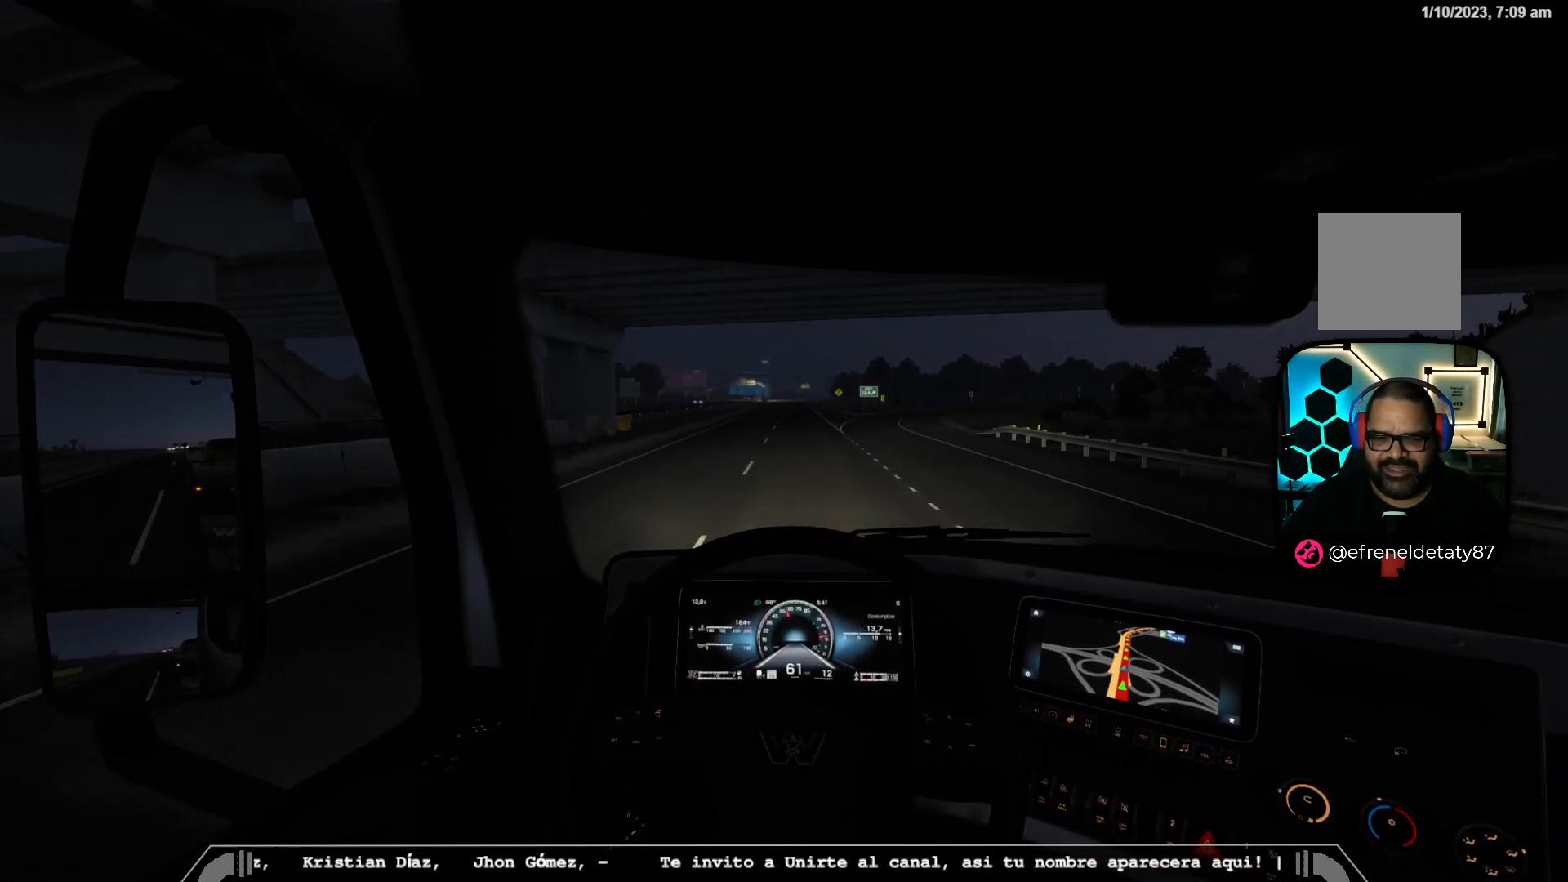
{"dt_ms": 500, "buttons": ["R2"], "left_stick": "center", "right_stick": "center", "events": []}
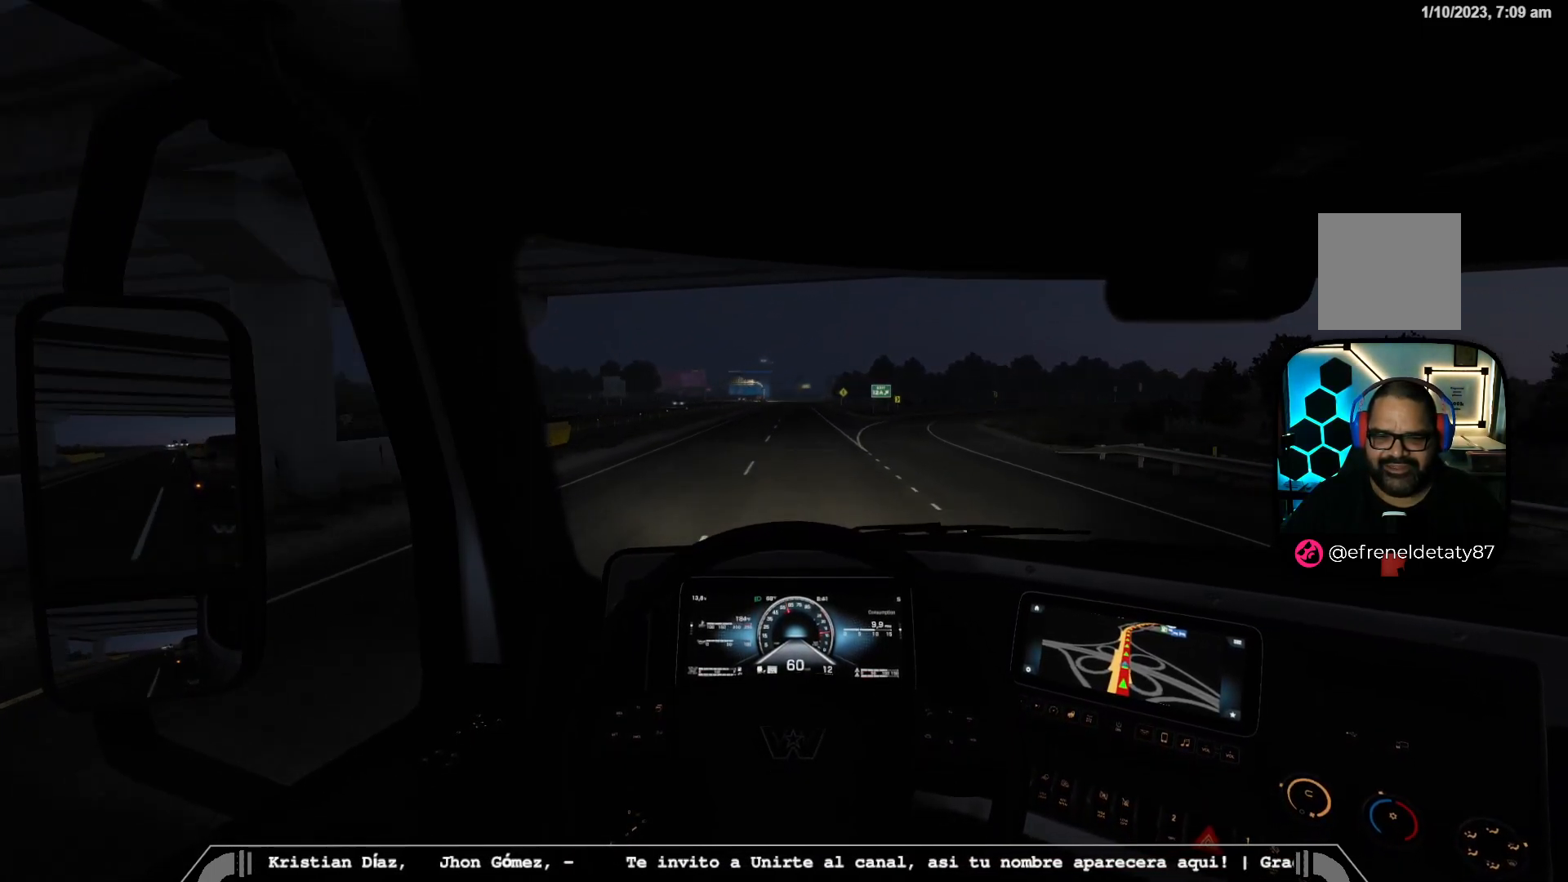
{"dt_ms": 500, "buttons": [], "left_stick": "center", "right_stick": "center", "events": [[100, "R2", "up"]]}
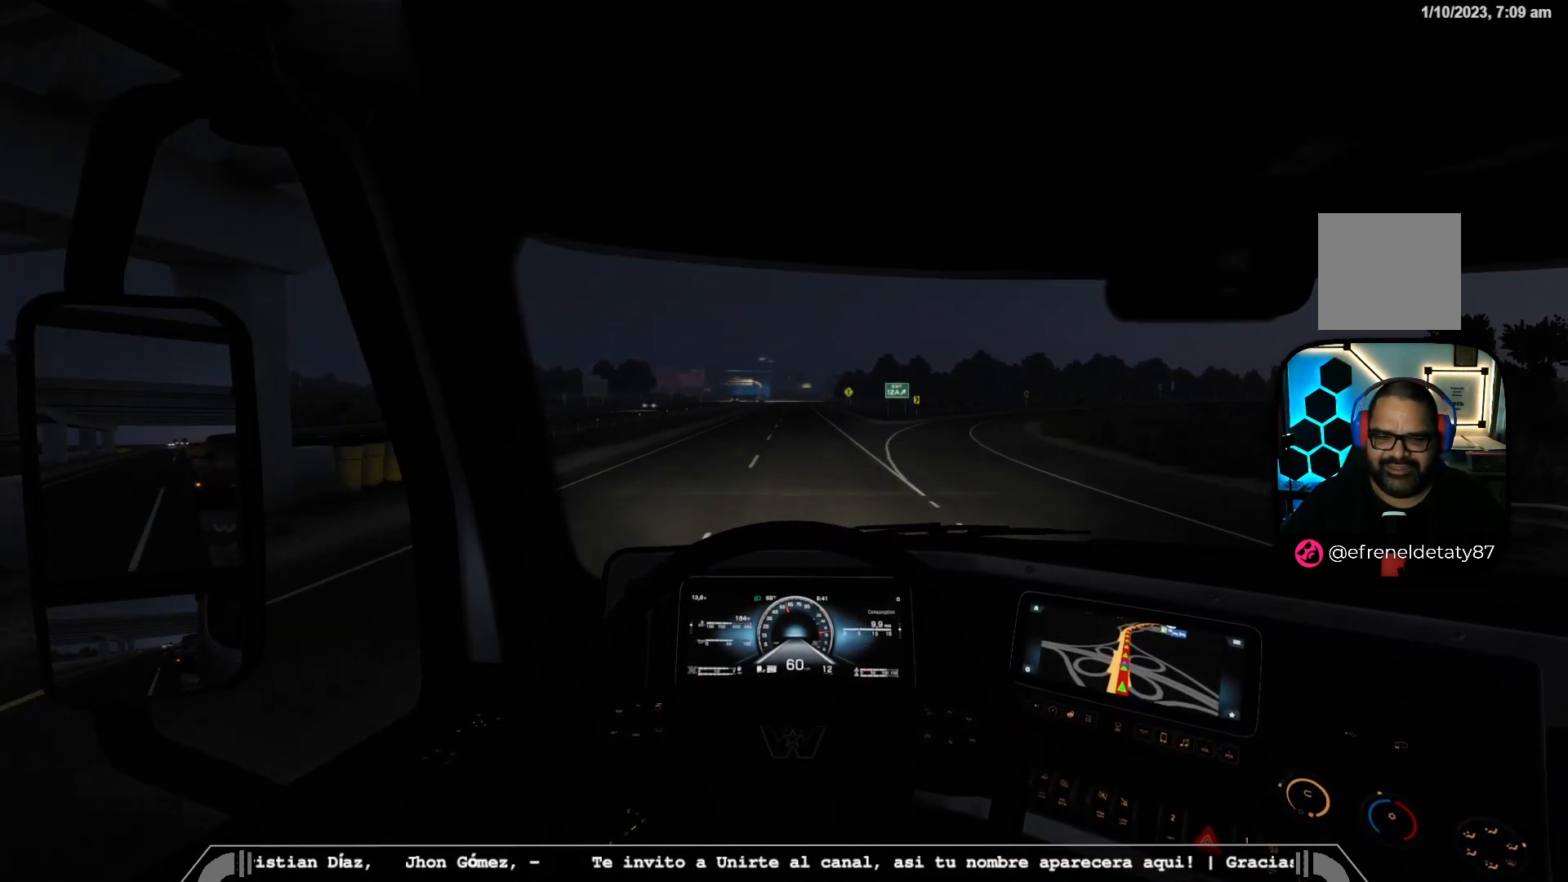
{"dt_ms": 500, "buttons": ["R2"], "left_stick": "center", "right_stick": "center", "events": [[283, "R2", "down"]]}
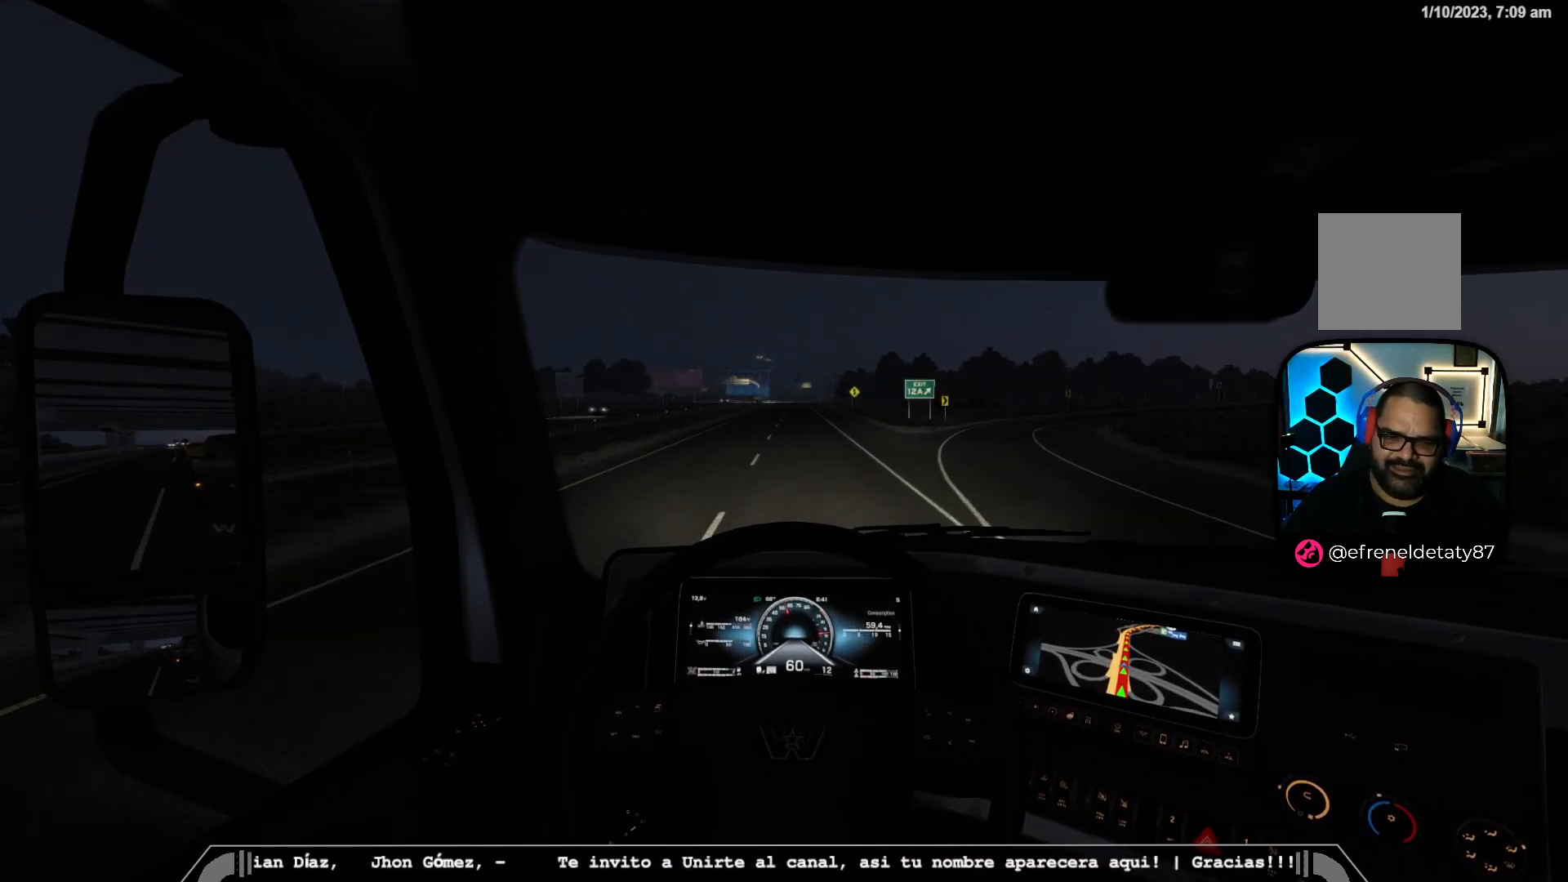
{"dt_ms": 500, "buttons": ["R2"], "left_stick": "center", "right_stick": "center", "events": []}
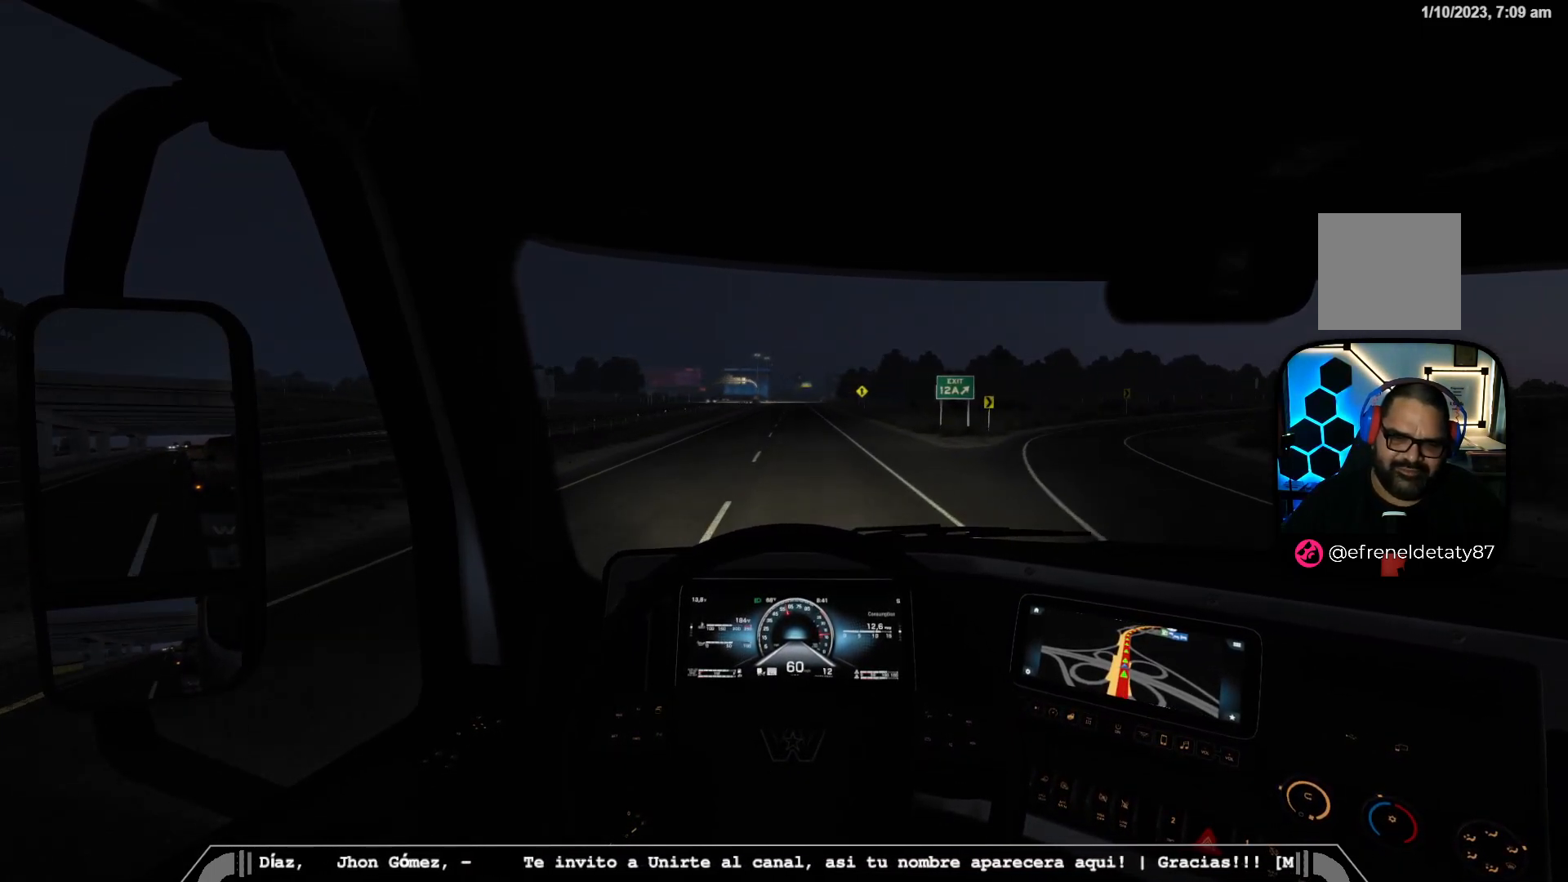
{"dt_ms": 500, "buttons": ["R2"], "left_stick": "center", "right_stick": "center", "events": []}
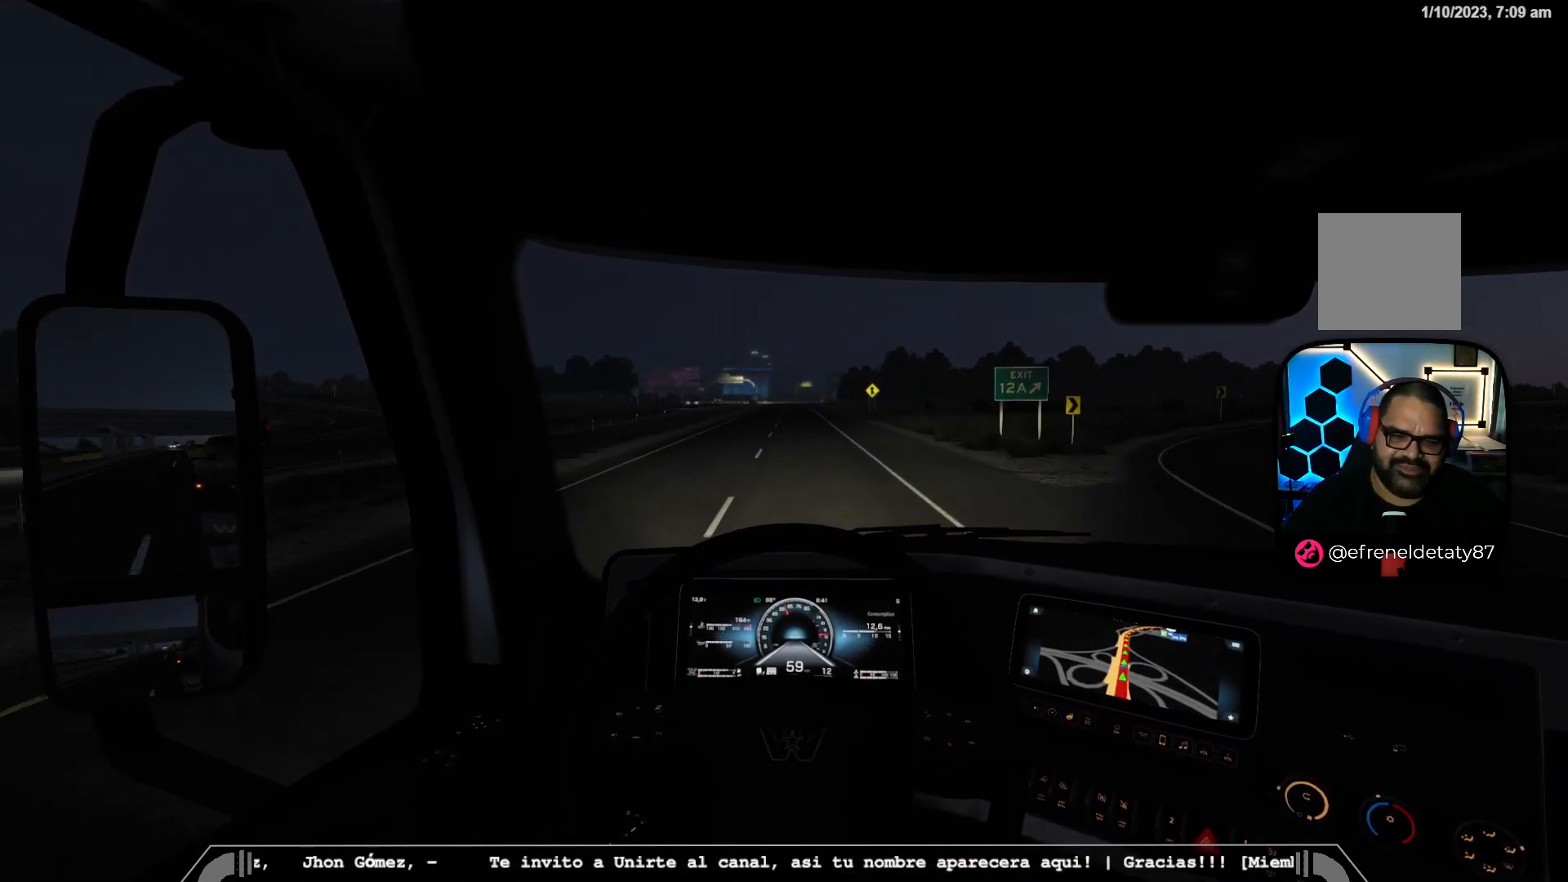
{"dt_ms": 500, "buttons": ["R2"], "left_stick": "center", "right_stick": "center", "events": []}